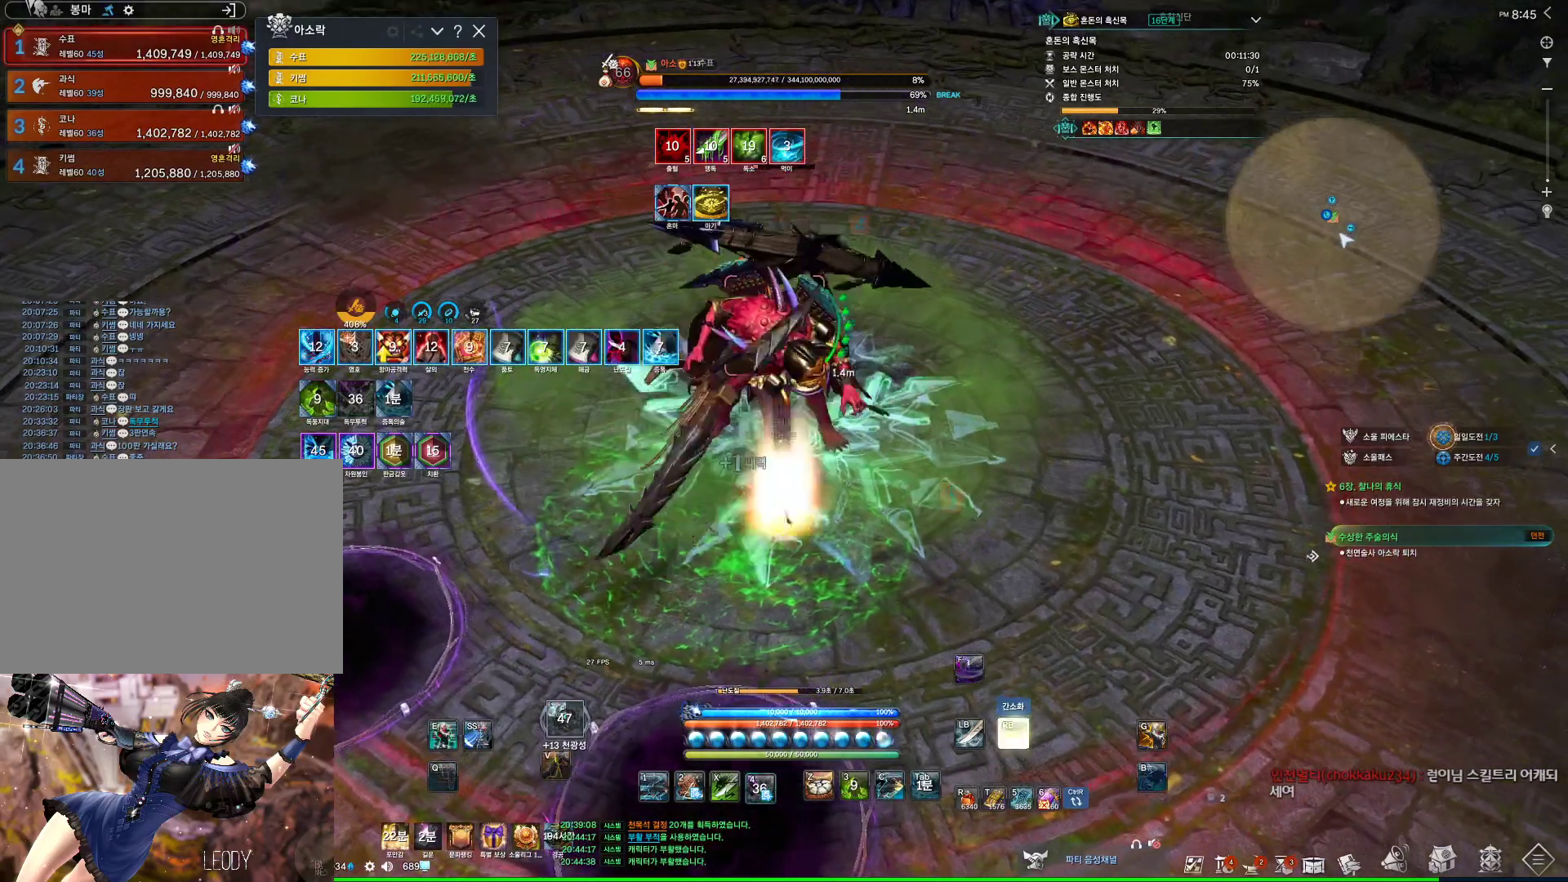
Gameplay with keyboard and mouse; each line is a JSON object with the keys and mouse buttons held at the frame after it. "events" lists presses ("down") and releases ("up") of "1", "2", "3", "4", "5", "a", "alt", "c", "ctrl", "d", "e", "f", "m", "q", "r", "s", "shift", "space", "t", "tab", "tilde", "v", "w", "x", "z", "mouse_left", "mouse_wheel", "mouse_right", "mouse_mb4" and "mouse_mb5" between this image and that frame as [ms after this image, input, new state], when the widget could be followed in between. "mouse_left", "mouse_wheel", "mouse_right", "mouse_mb4", "mouse_mb5" = the "left", "wheel", "right", "mb4", "mb5" buttons of the "mouse" list. No other keys are recorded. "wheel" means that the mouse wheel is clicked or scrolled. Not read: mouse_move.
{"keys": ["4"], "mouse": [], "events": [[400, "4", "down"], [400, "mouse_right", "up"]]}
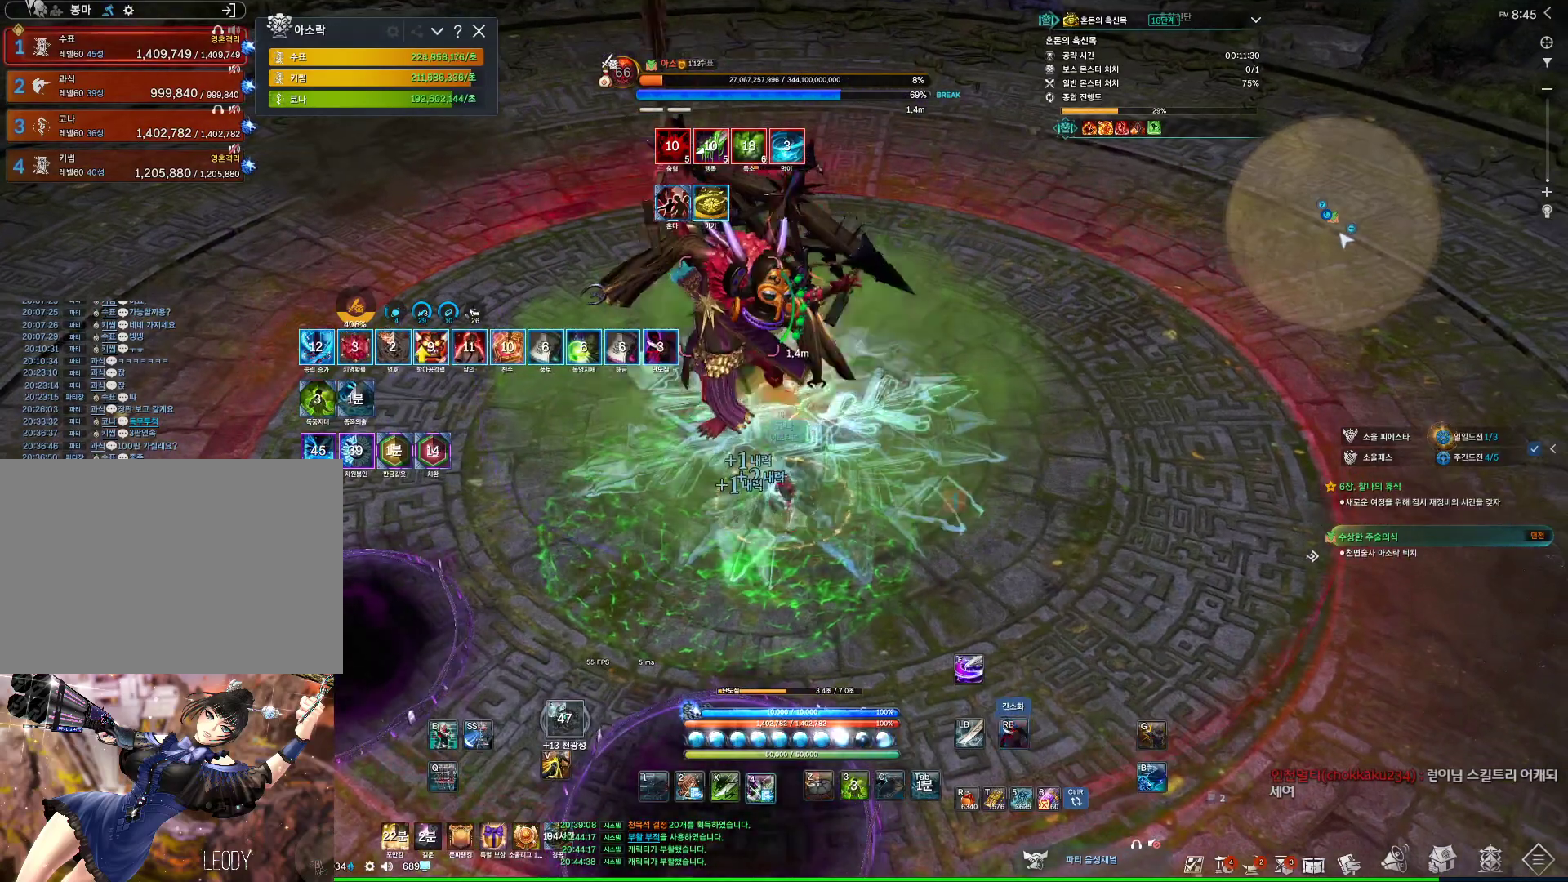
{"keys": [], "mouse": [], "events": [[67, "4", "up"], [67, "mouse_right", "down"], [500, "mouse_right", "up"]]}
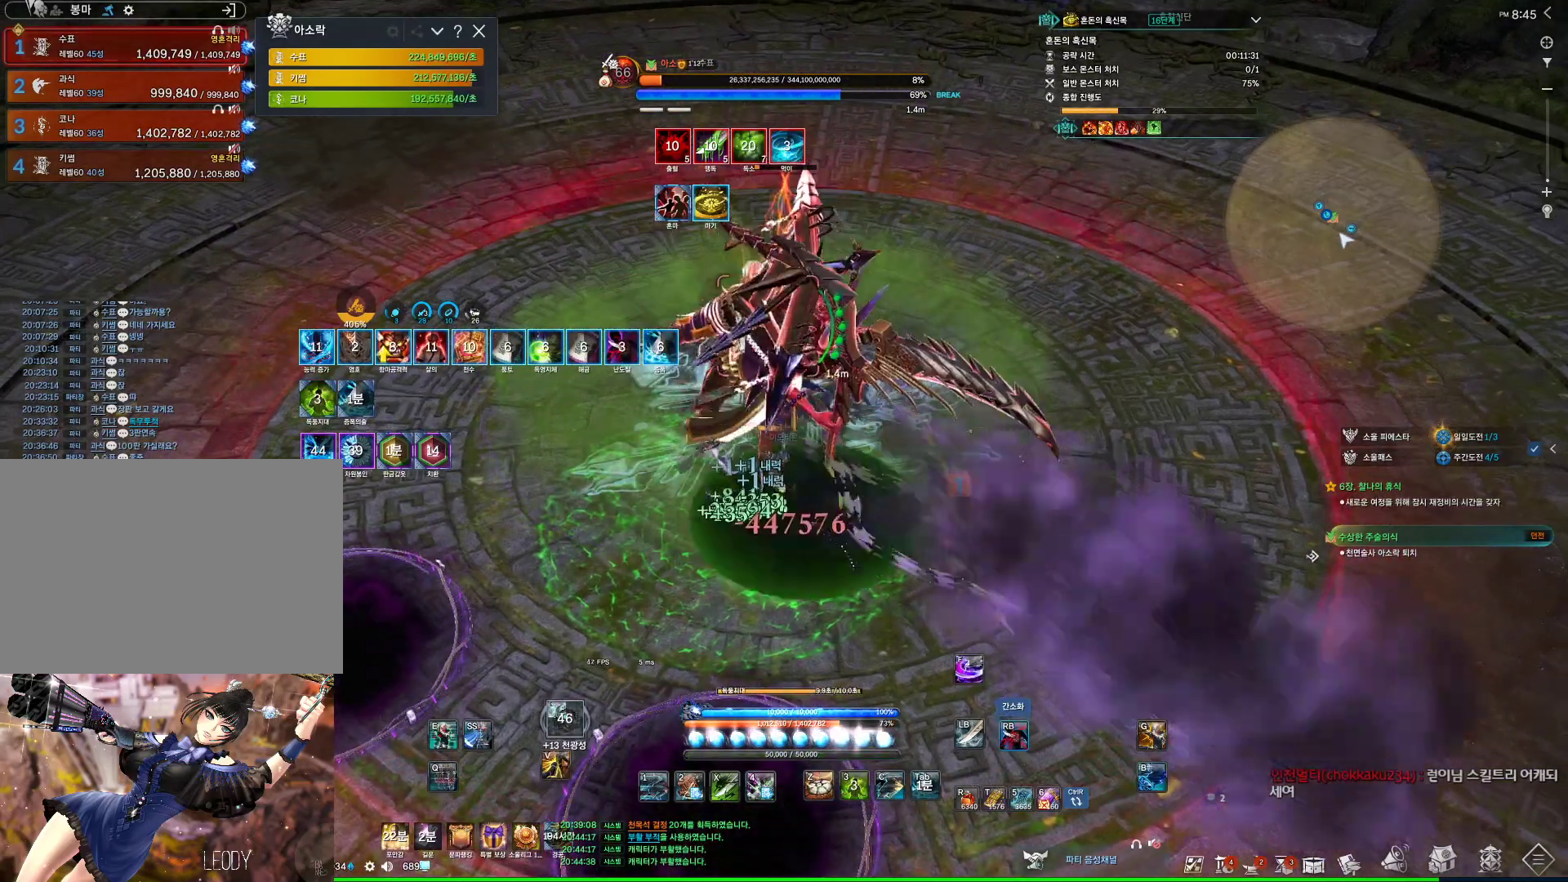
{"keys": [], "mouse": ["right"], "events": [[33, "3", "down"], [233, "3", "up"], [233, "mouse_right", "down"]]}
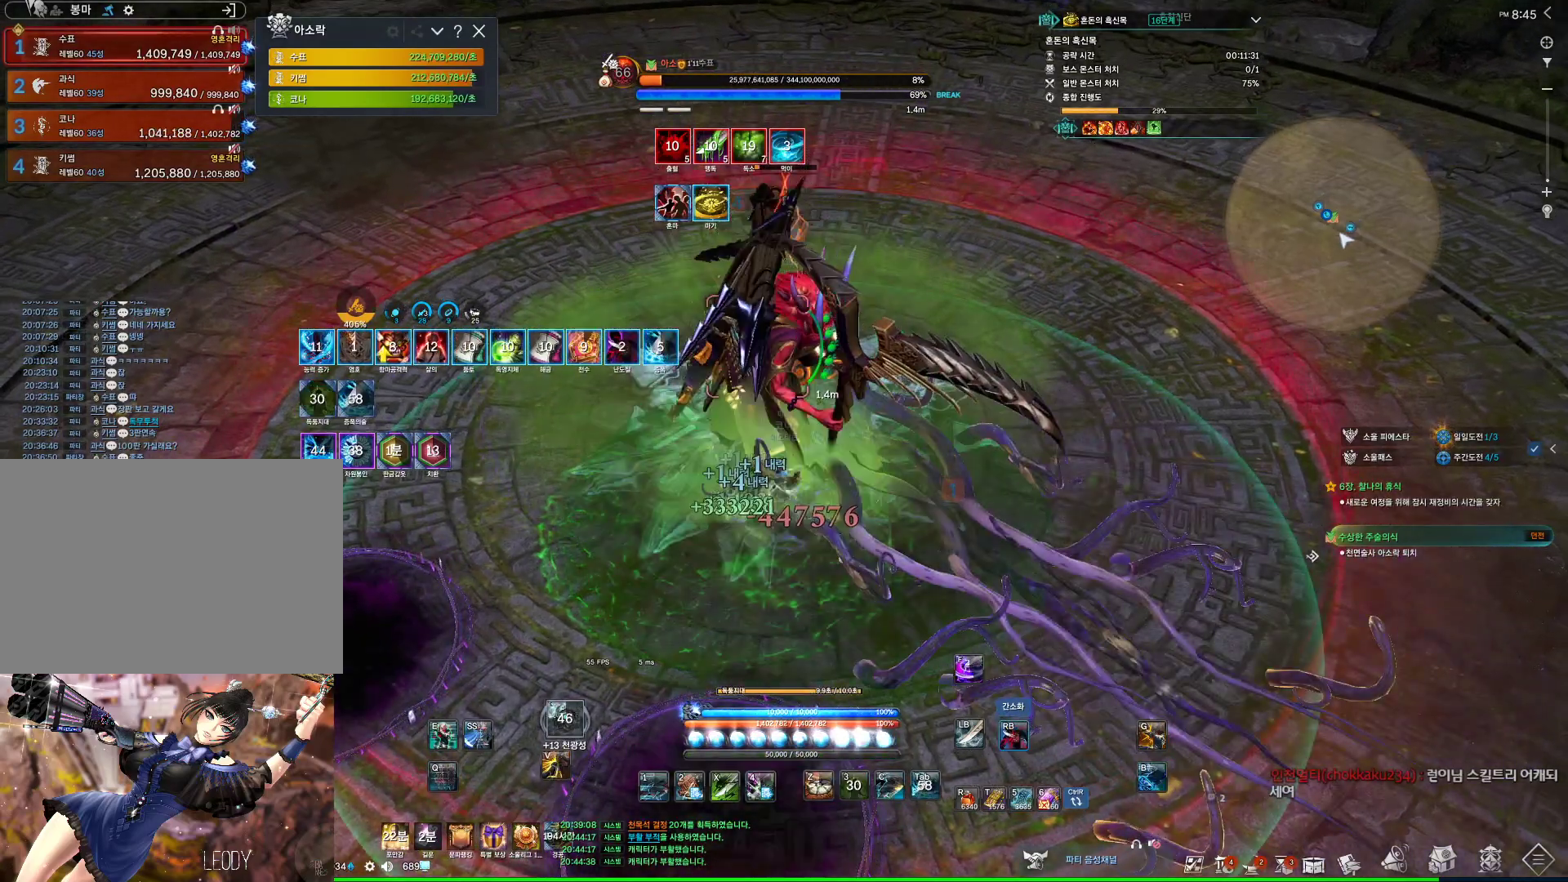
{"keys": [], "mouse": ["wheel", "right"], "events": [[100, "4", "down"], [100, "mouse_right", "up"], [300, "4", "up"], [300, "mouse_right", "down"], [333, "mouse_wheel", "down"]]}
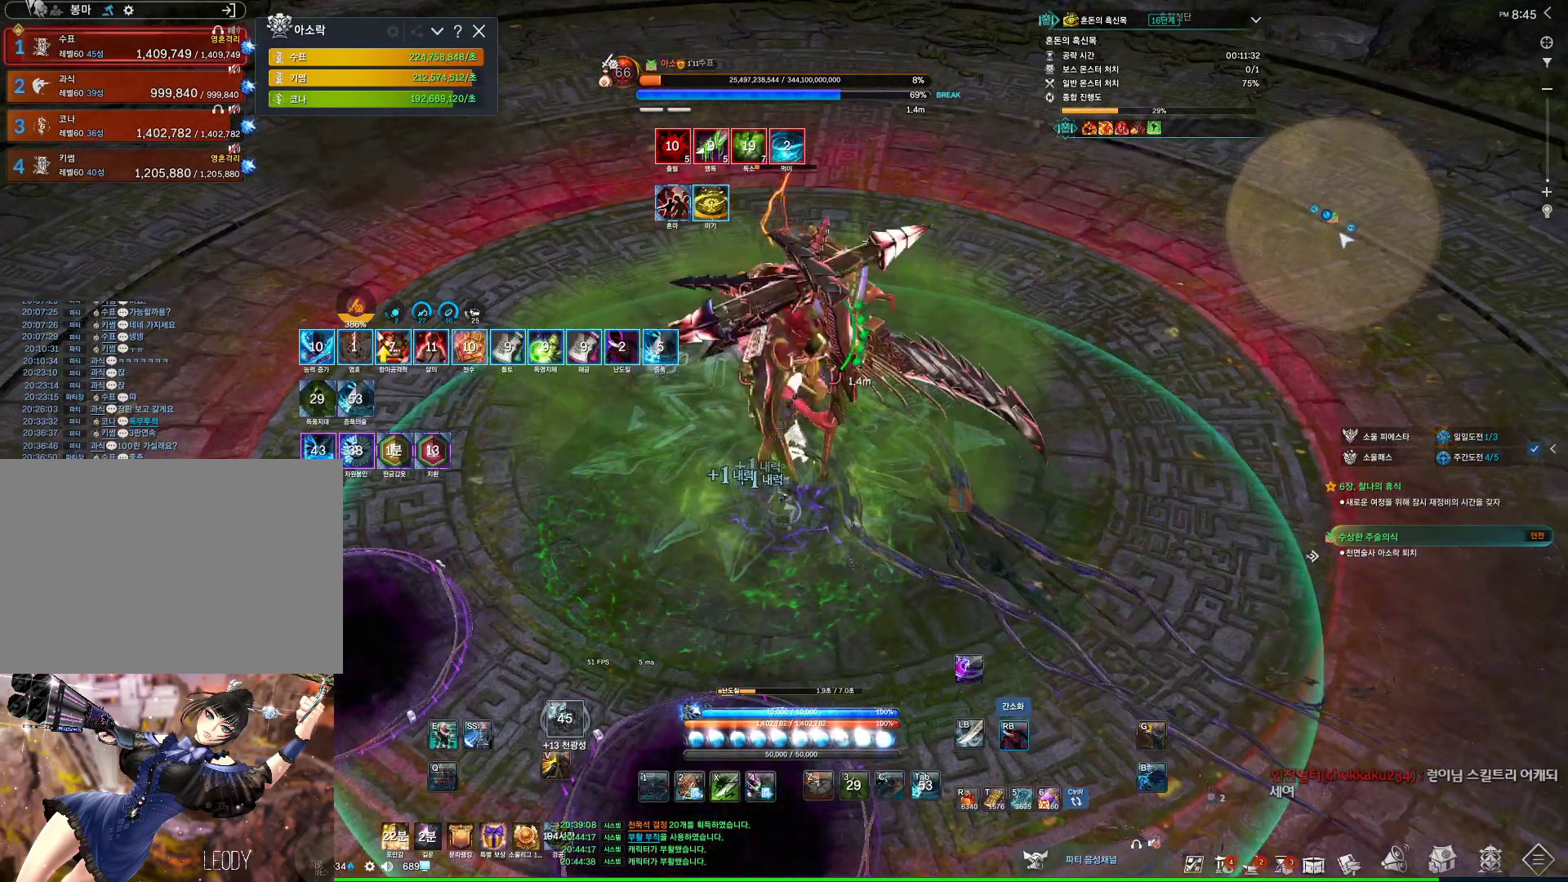
{"keys": [], "mouse": ["right"], "events": [[33, "mouse_wheel", "up"], [267, "4", "down"], [267, "mouse_right", "up"], [400, "4", "up"], [400, "mouse_right", "down"]]}
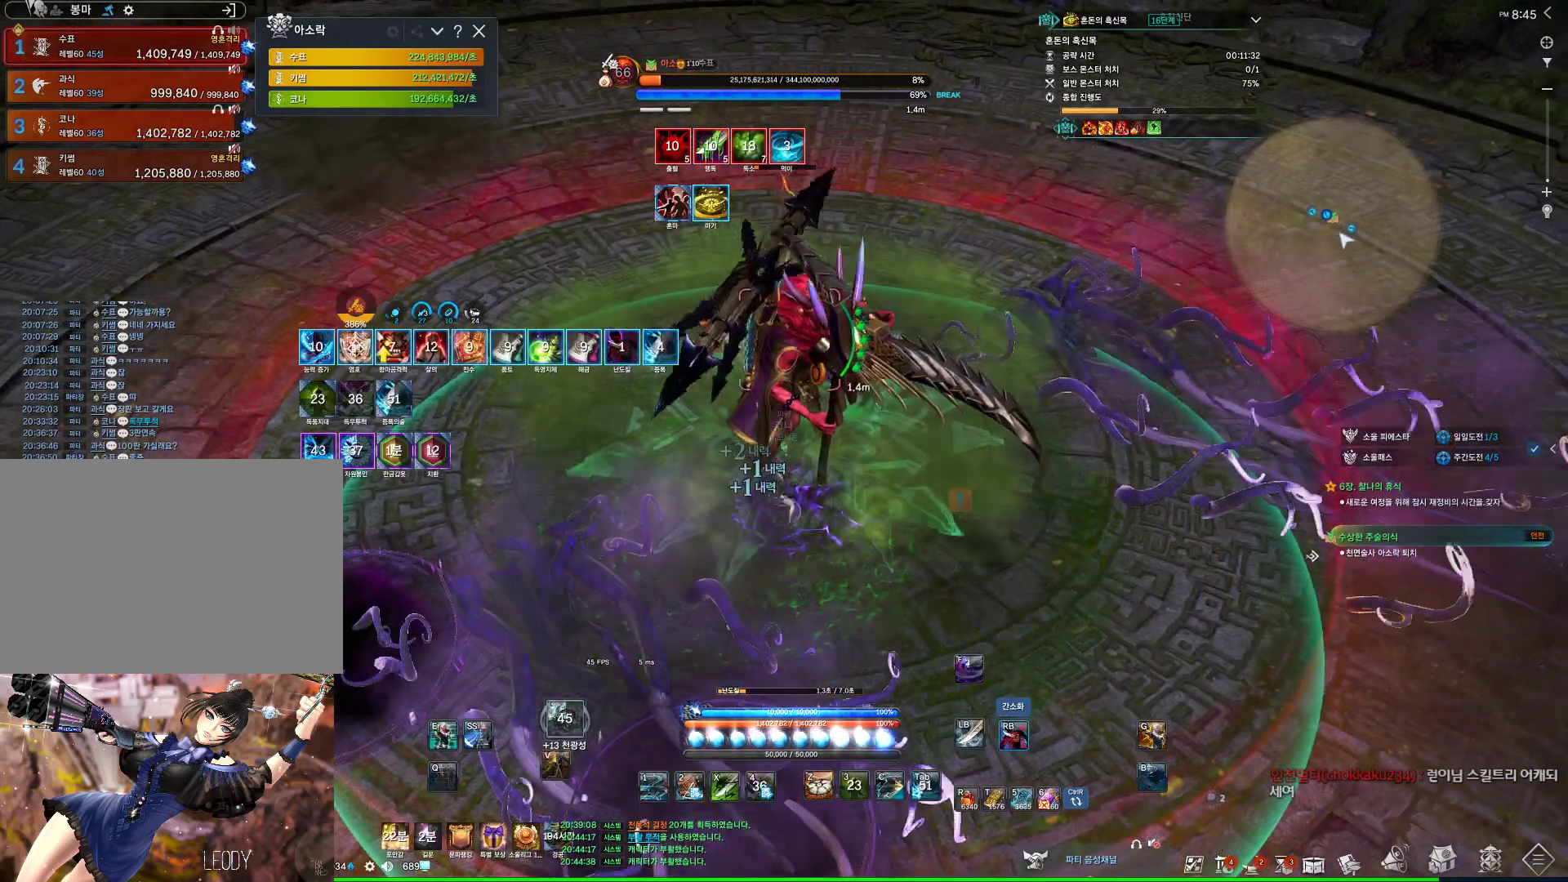
{"keys": [], "mouse": ["right"], "events": [[367, "4", "down"], [367, "mouse_right", "up"], [500, "4", "up"], [500, "mouse_right", "down"]]}
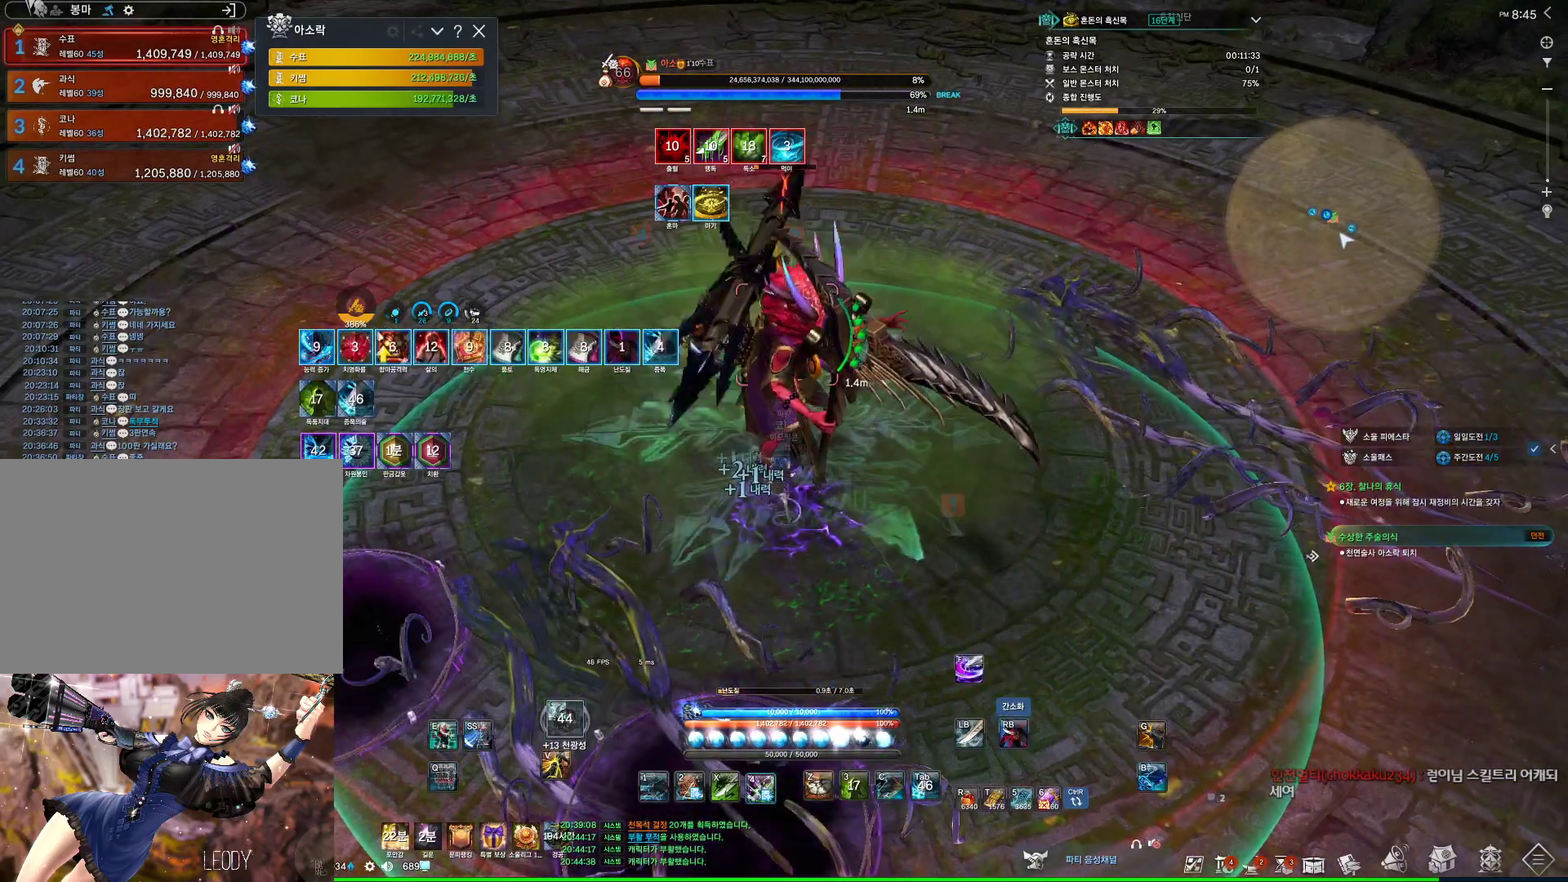
{"keys": ["4"], "mouse": [], "events": [[433, "4", "down"], [433, "mouse_right", "up"]]}
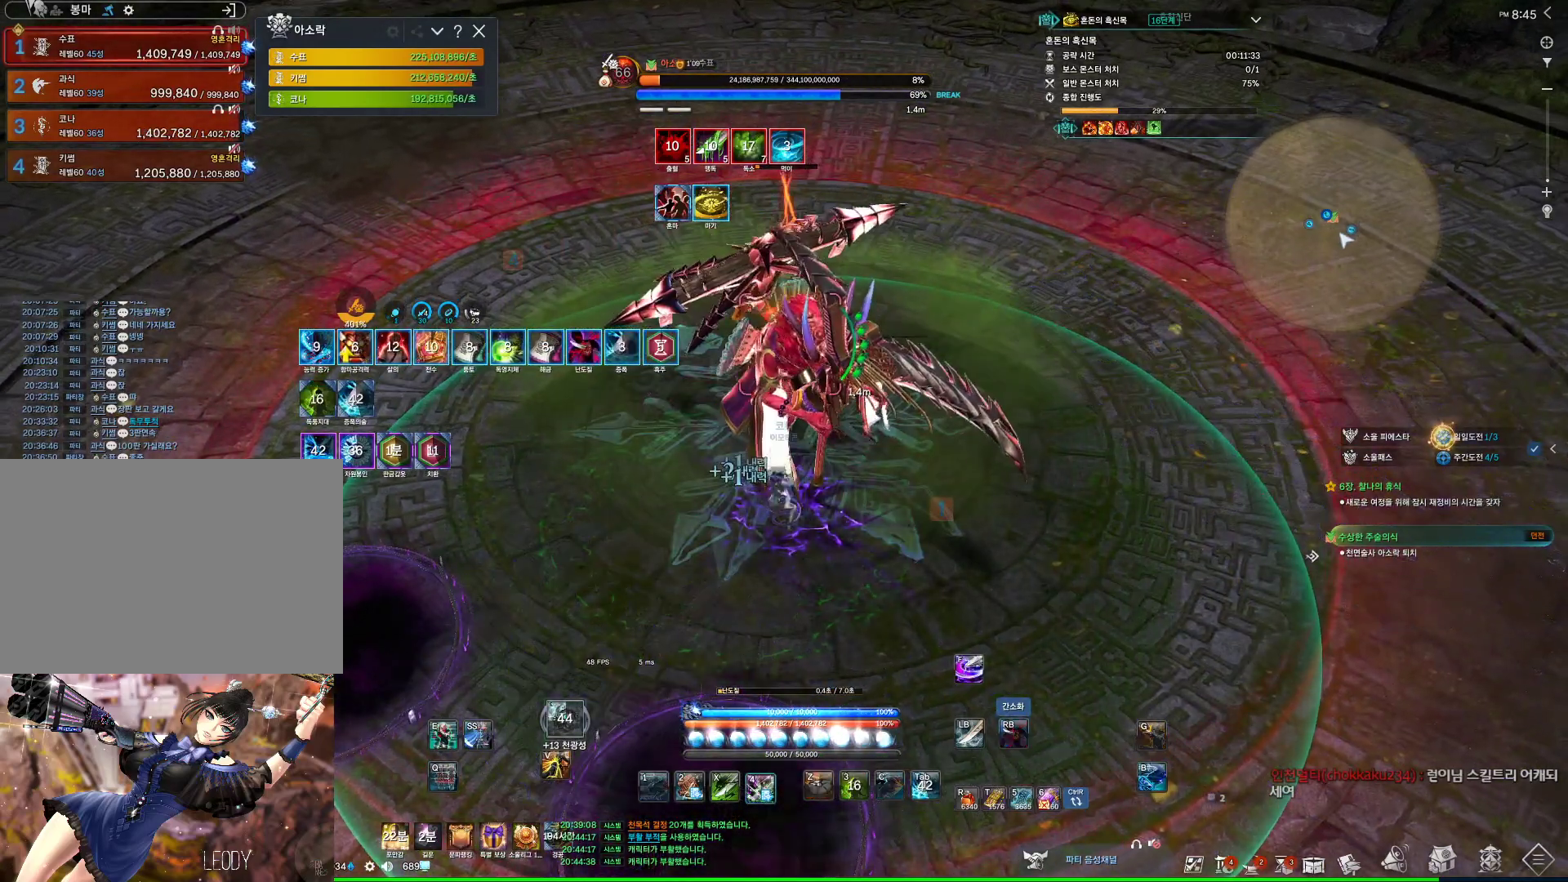
{"keys": [], "mouse": [], "events": [[133, "4", "up"], [167, "mouse_right", "down"], [267, "mouse_right", "up"], [400, "2", "down"], [500, "2", "up"]]}
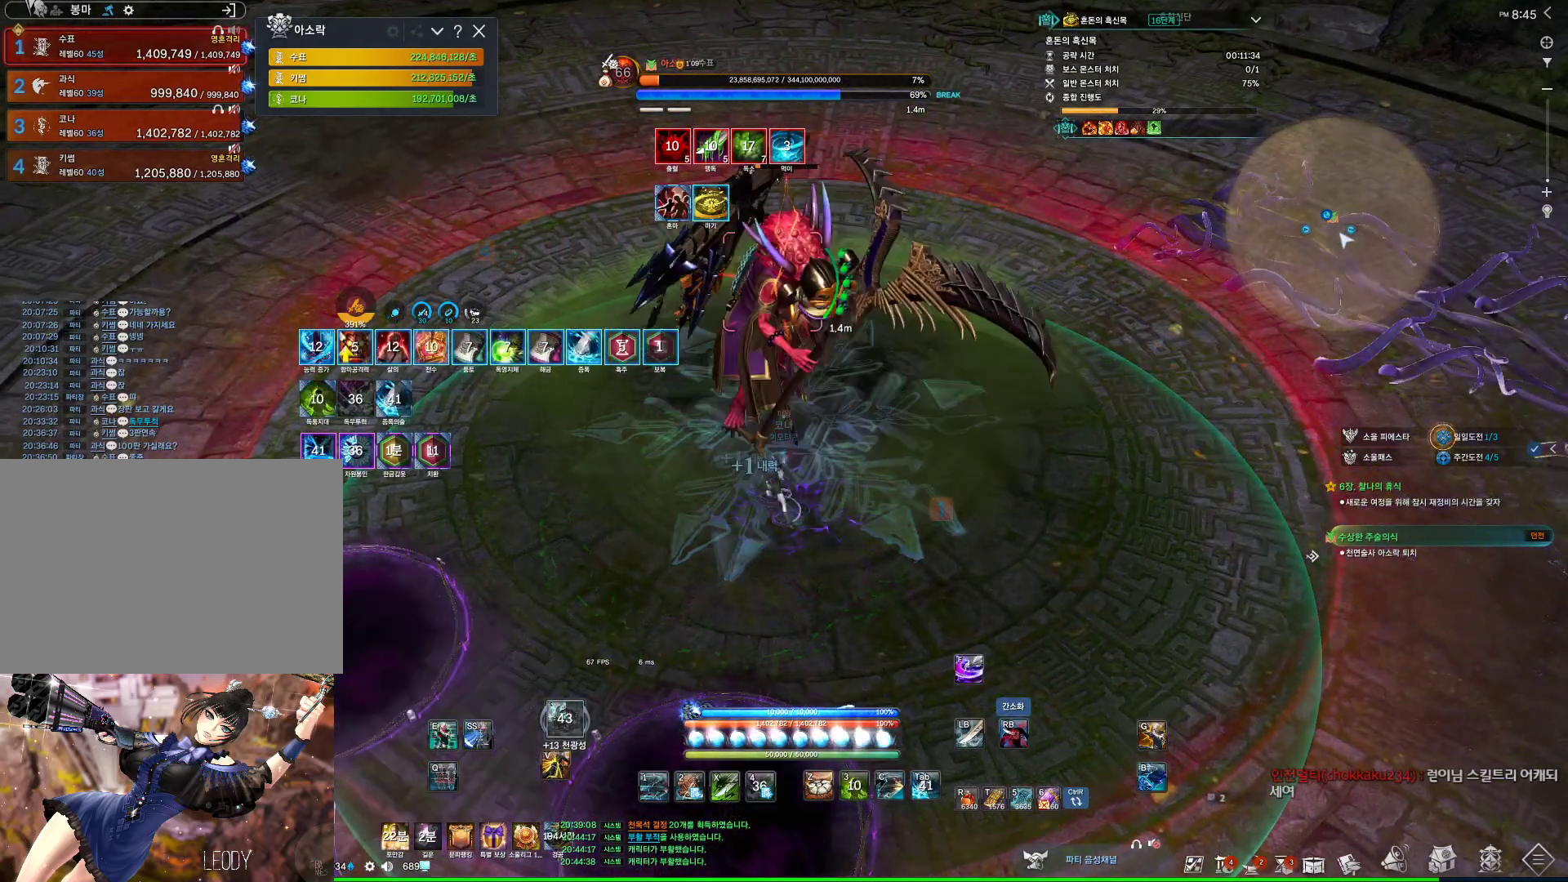
{"keys": ["2"], "mouse": [], "events": [[500, "2", "down"]]}
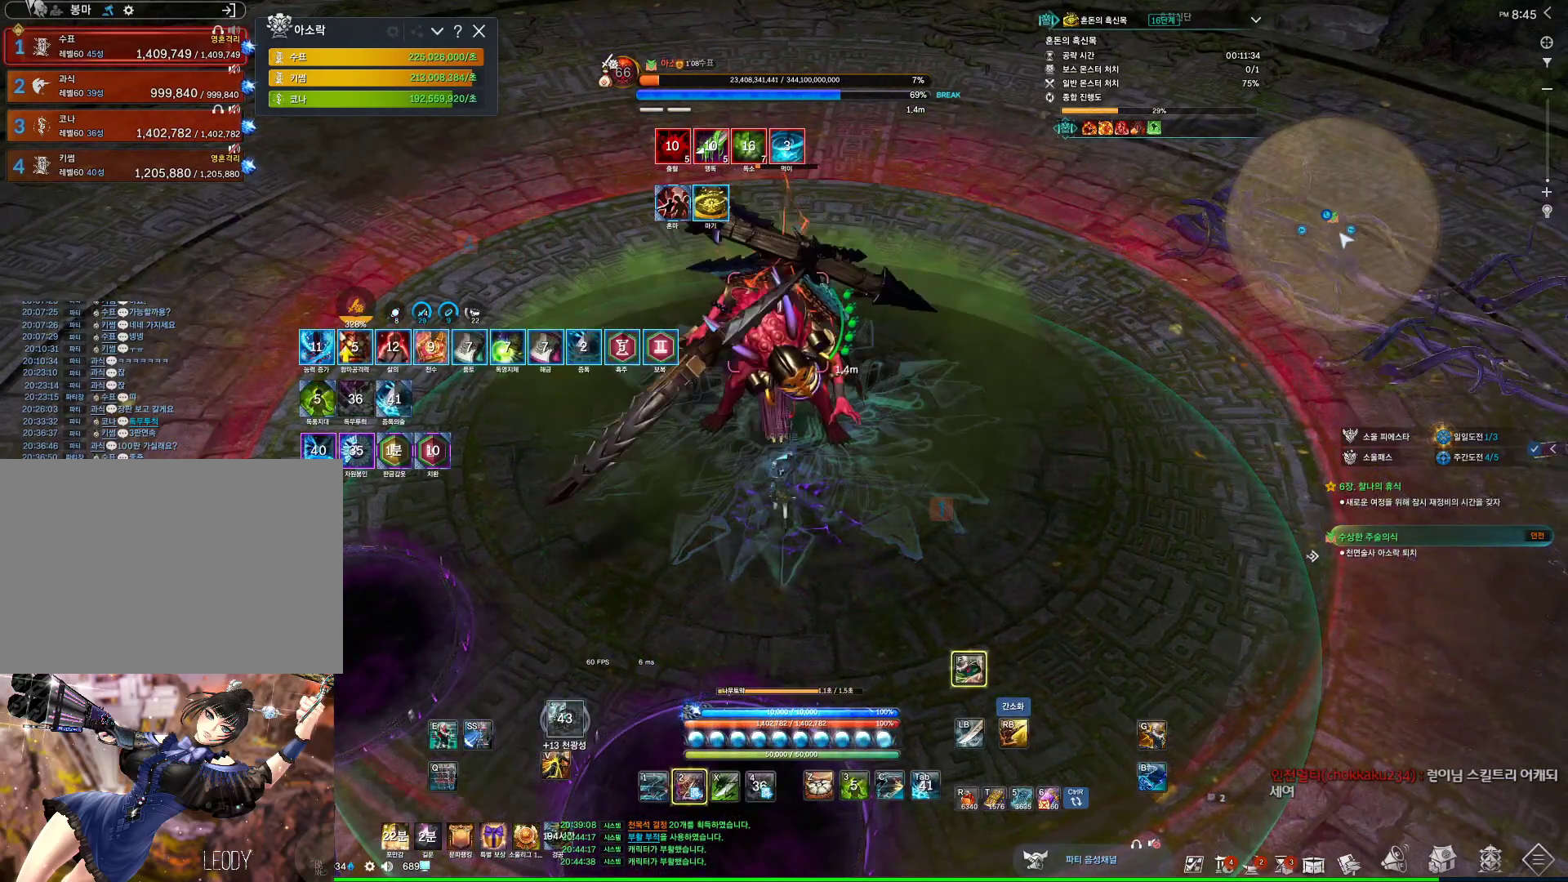
{"keys": [], "mouse": ["right"], "events": [[100, "2", "up"], [133, "mouse_right", "down"], [233, "mouse_right", "up"], [300, "4", "down"], [367, "4", "up"], [367, "mouse_right", "down"]]}
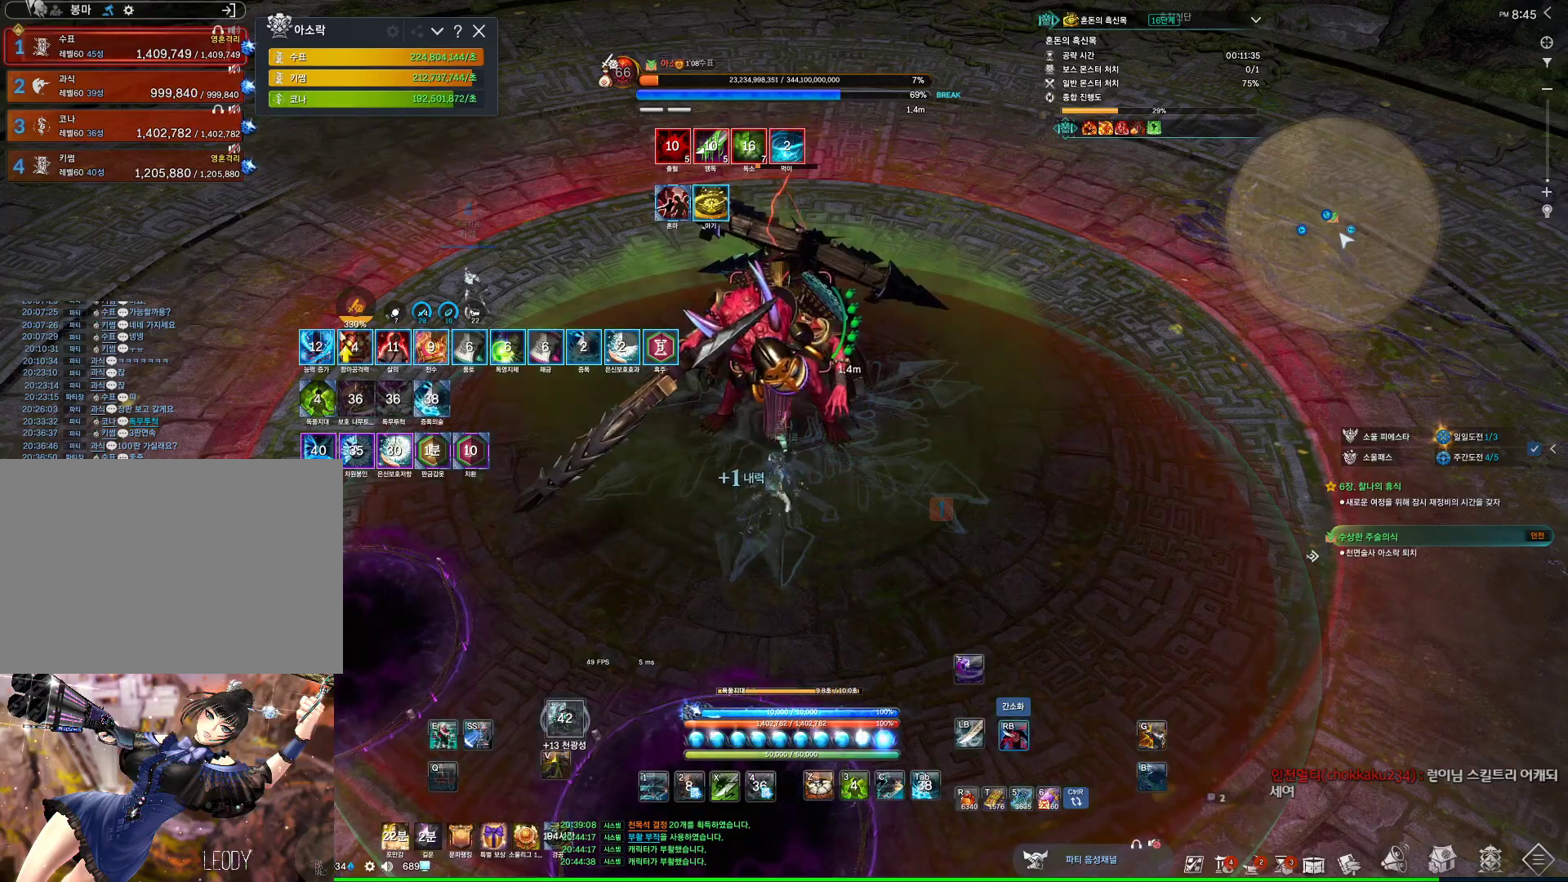
{"keys": [], "mouse": [], "events": [[367, "4", "down"], [400, "mouse_right", "up"], [500, "4", "up"]]}
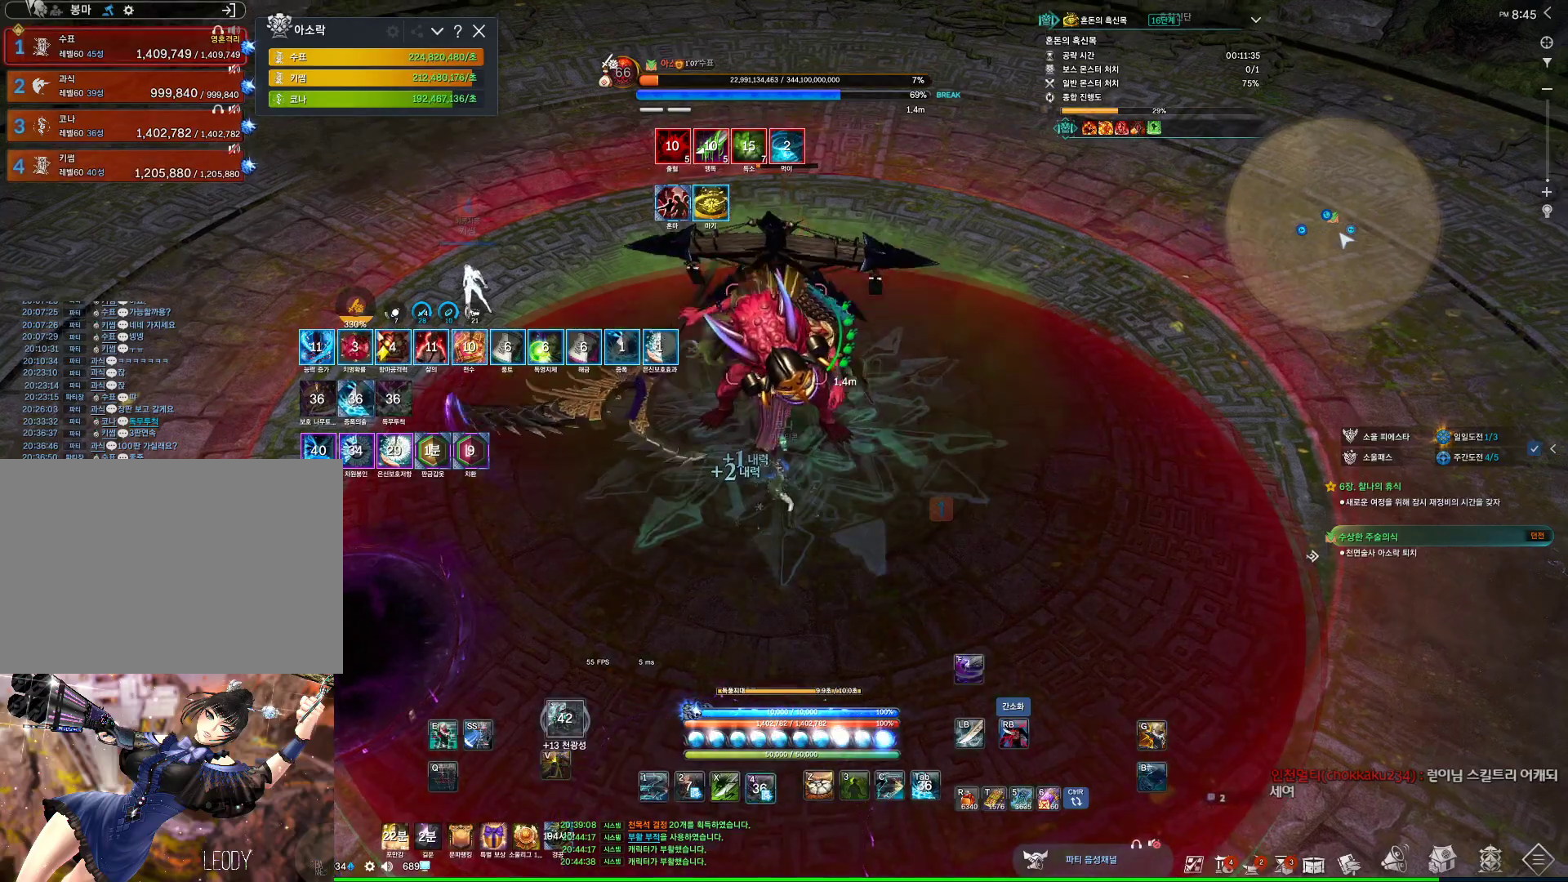
{"keys": [], "mouse": ["right"], "events": [[33, "mouse_right", "down"]]}
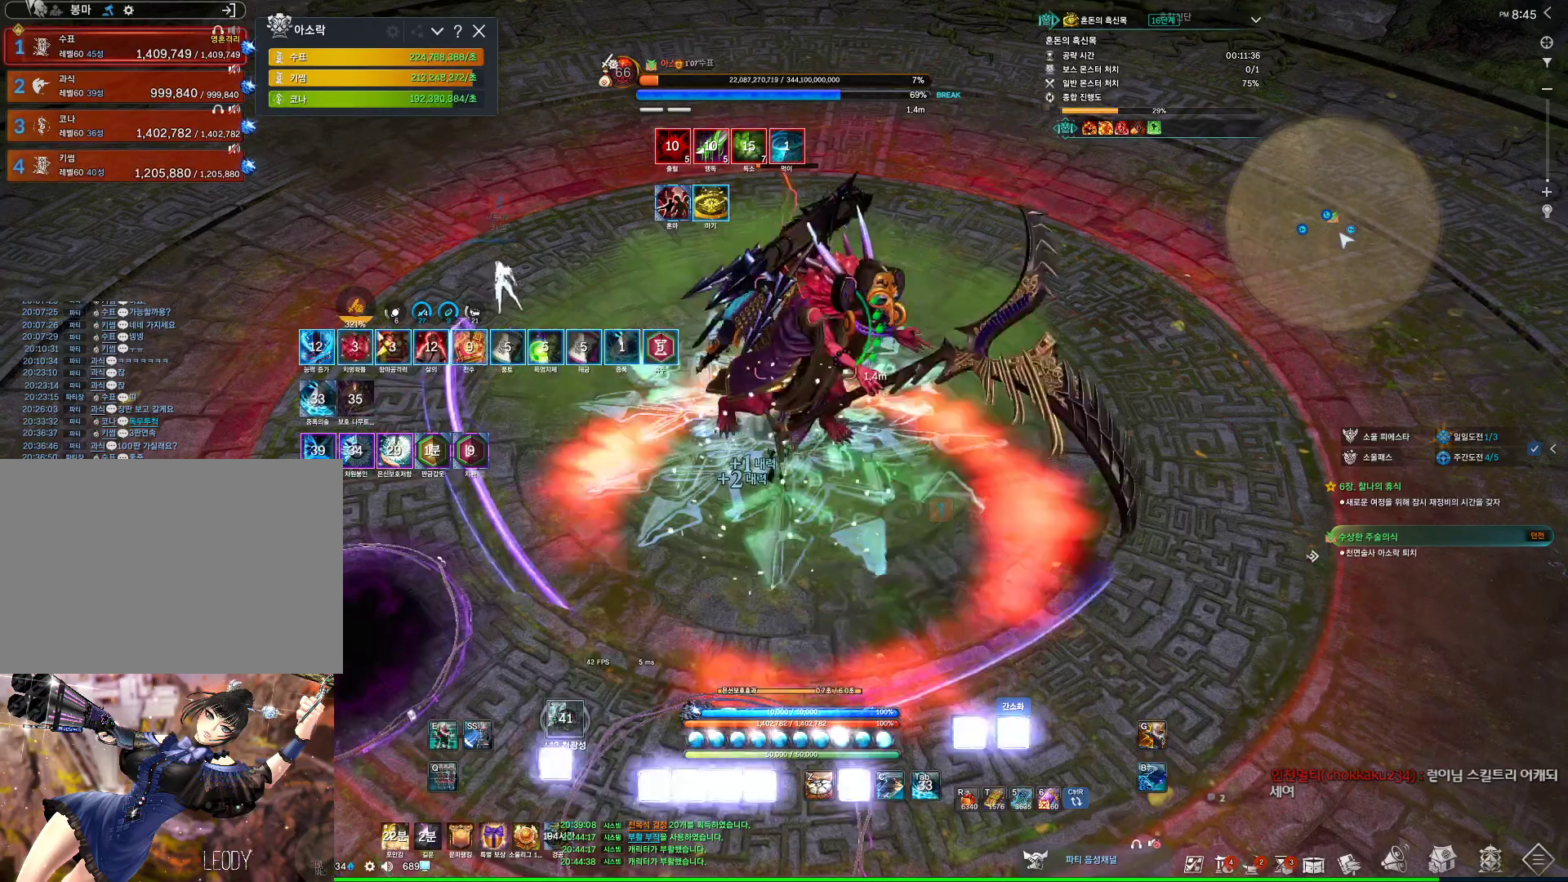
{"keys": [], "mouse": ["right"], "events": [[100, "mouse_right", "up"], [133, "v", "down"], [300, "v", "up"], [433, "mouse_right", "down"]]}
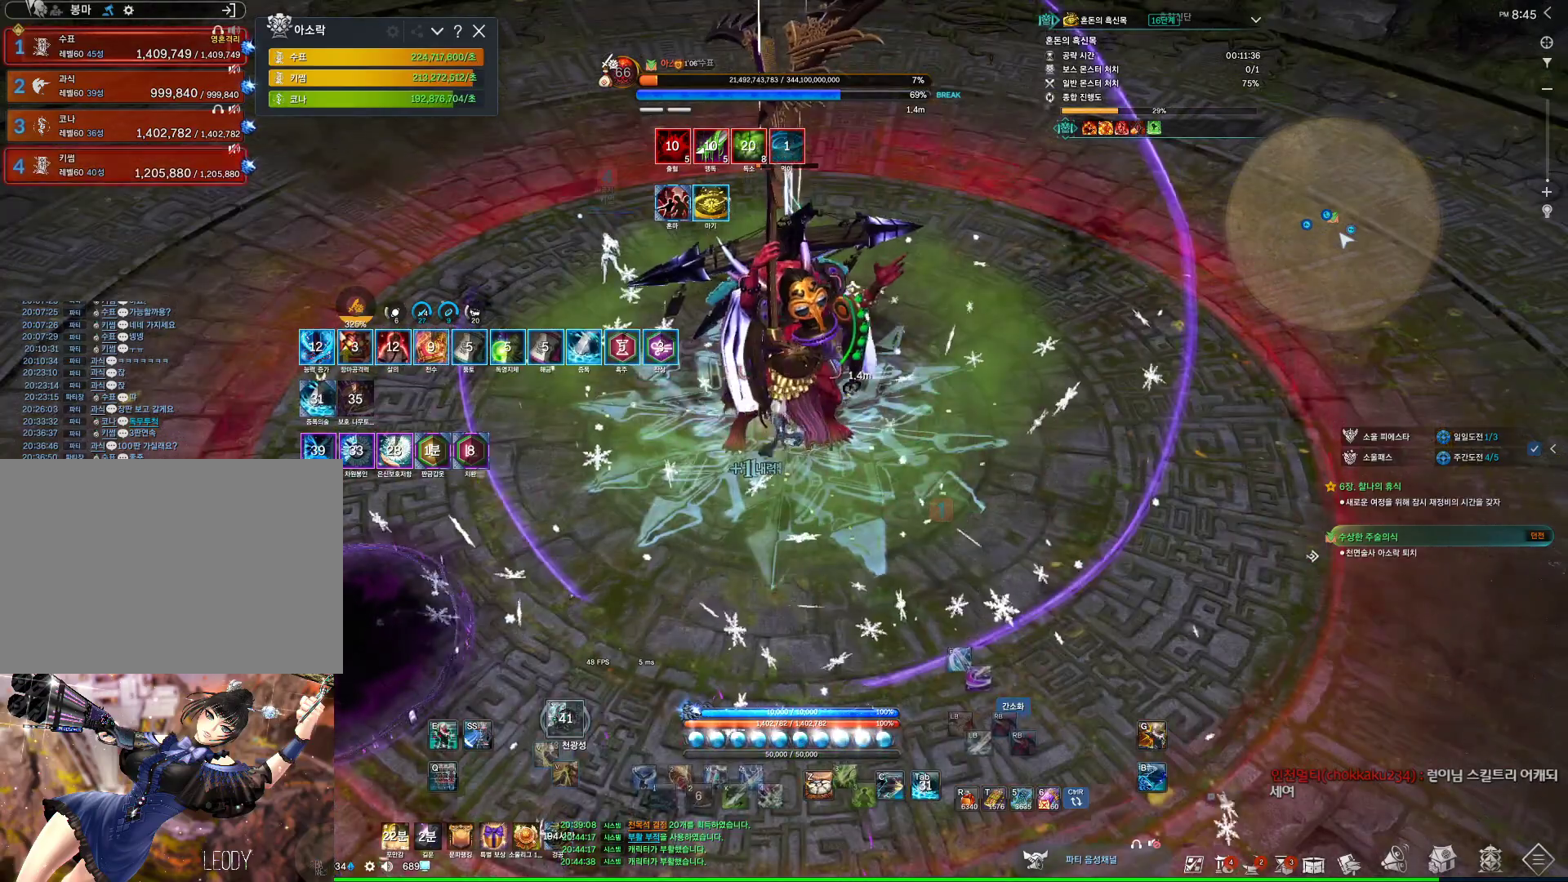
{"keys": [], "mouse": ["right"], "events": [[33, "mouse_right", "up"], [67, "f", "down"], [300, "f", "up"], [400, "mouse_right", "down"]]}
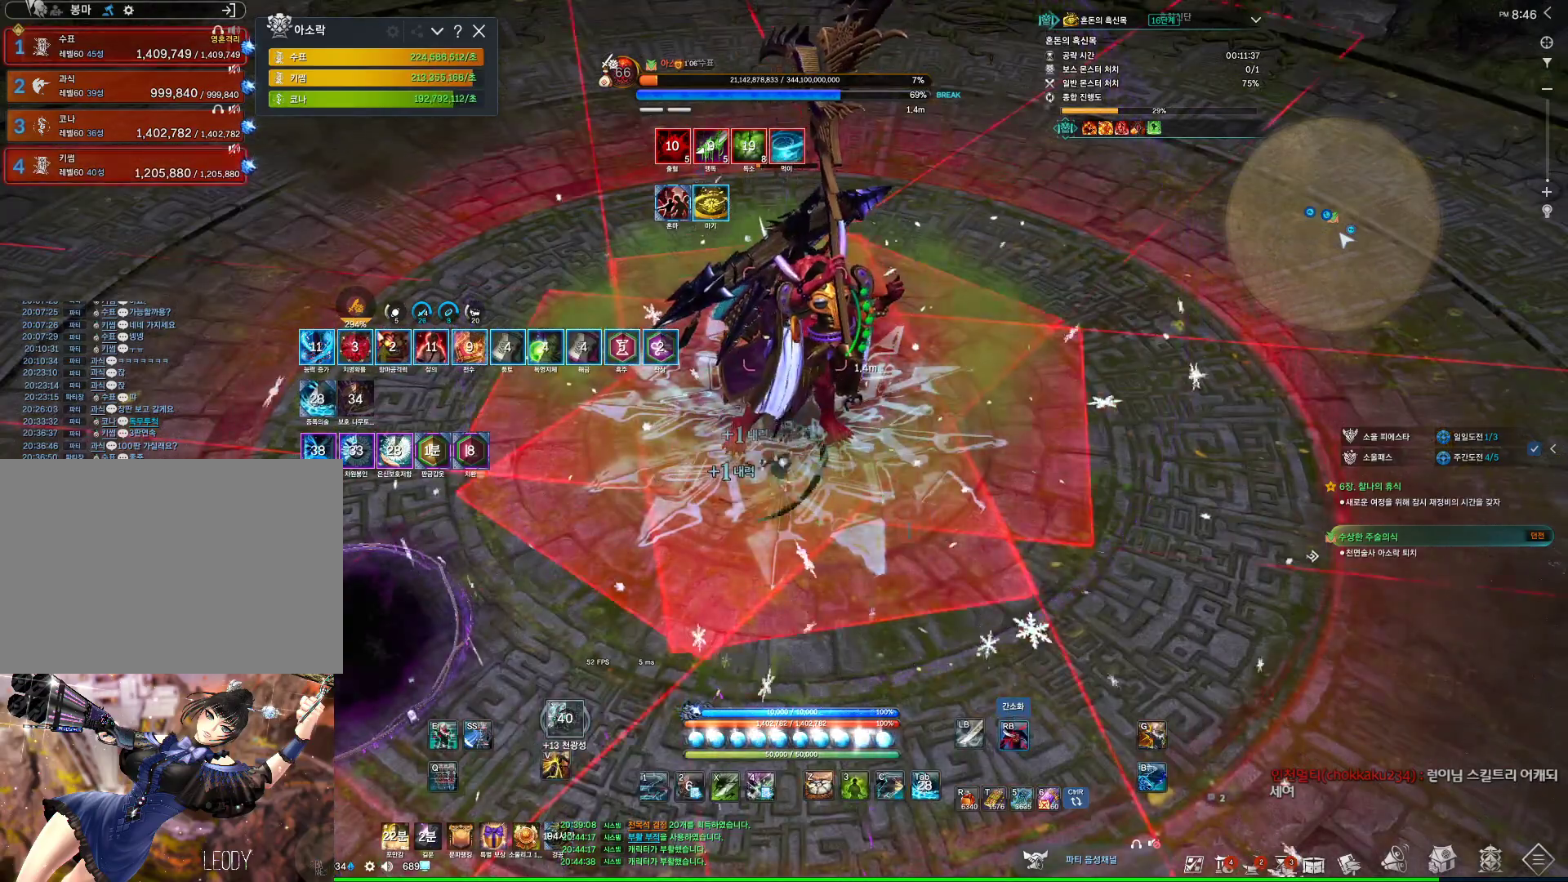
{"keys": ["f", "s"], "mouse": [], "events": [[100, "mouse_right", "up"], [133, "f", "down"], [333, "s", "down"]]}
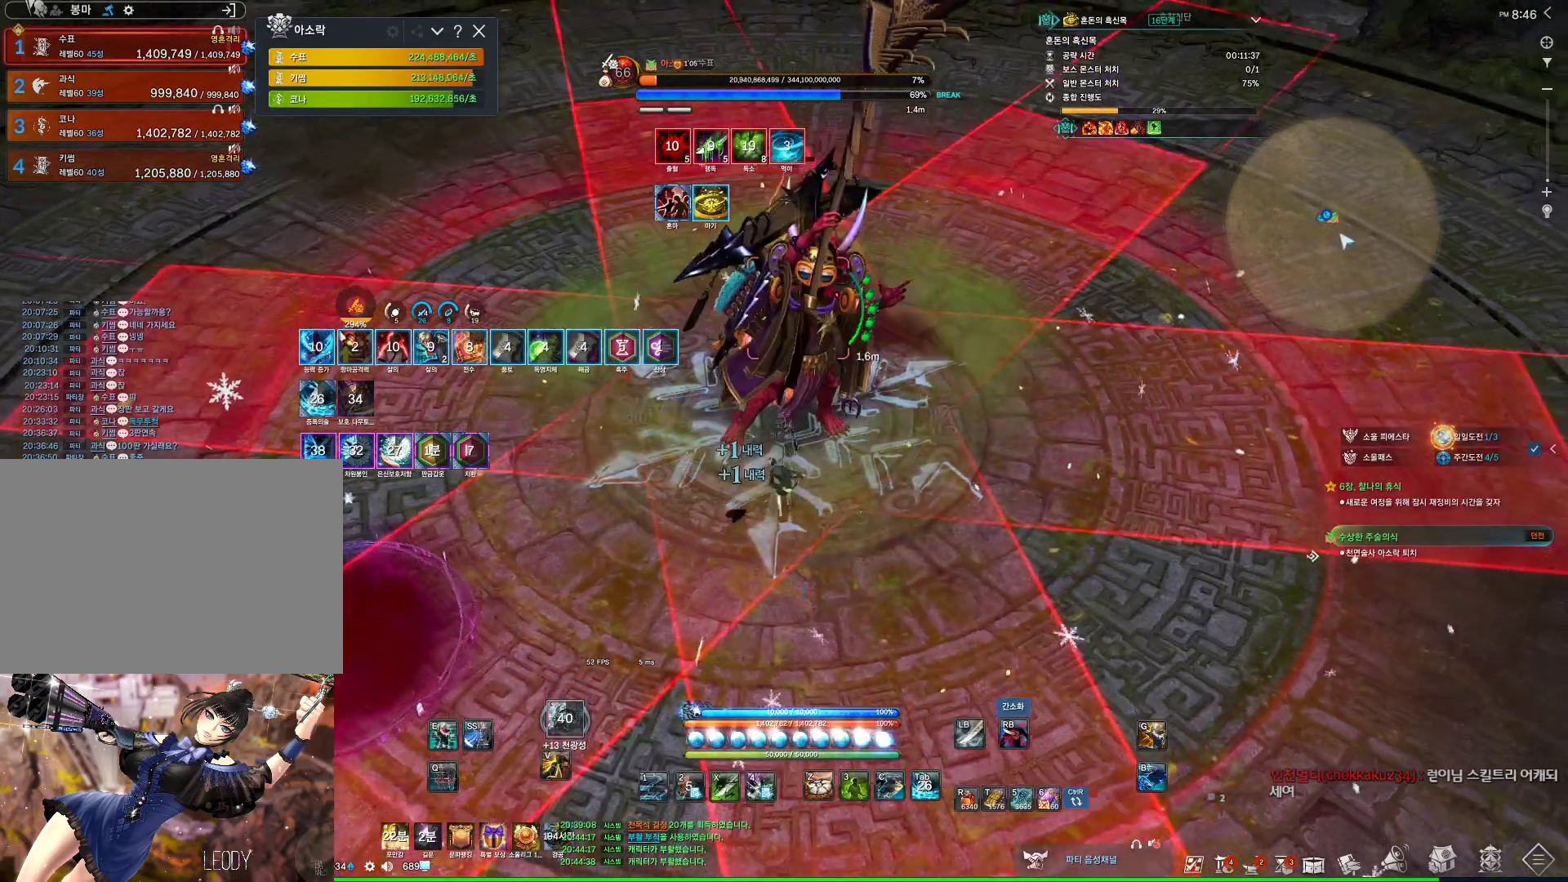
{"keys": ["f"], "mouse": [], "events": [[100, "mouse_right", "down"], [133, "f", "up"], [233, "mouse_right", "up"], [333, "s", "up"], [367, "f", "down"]]}
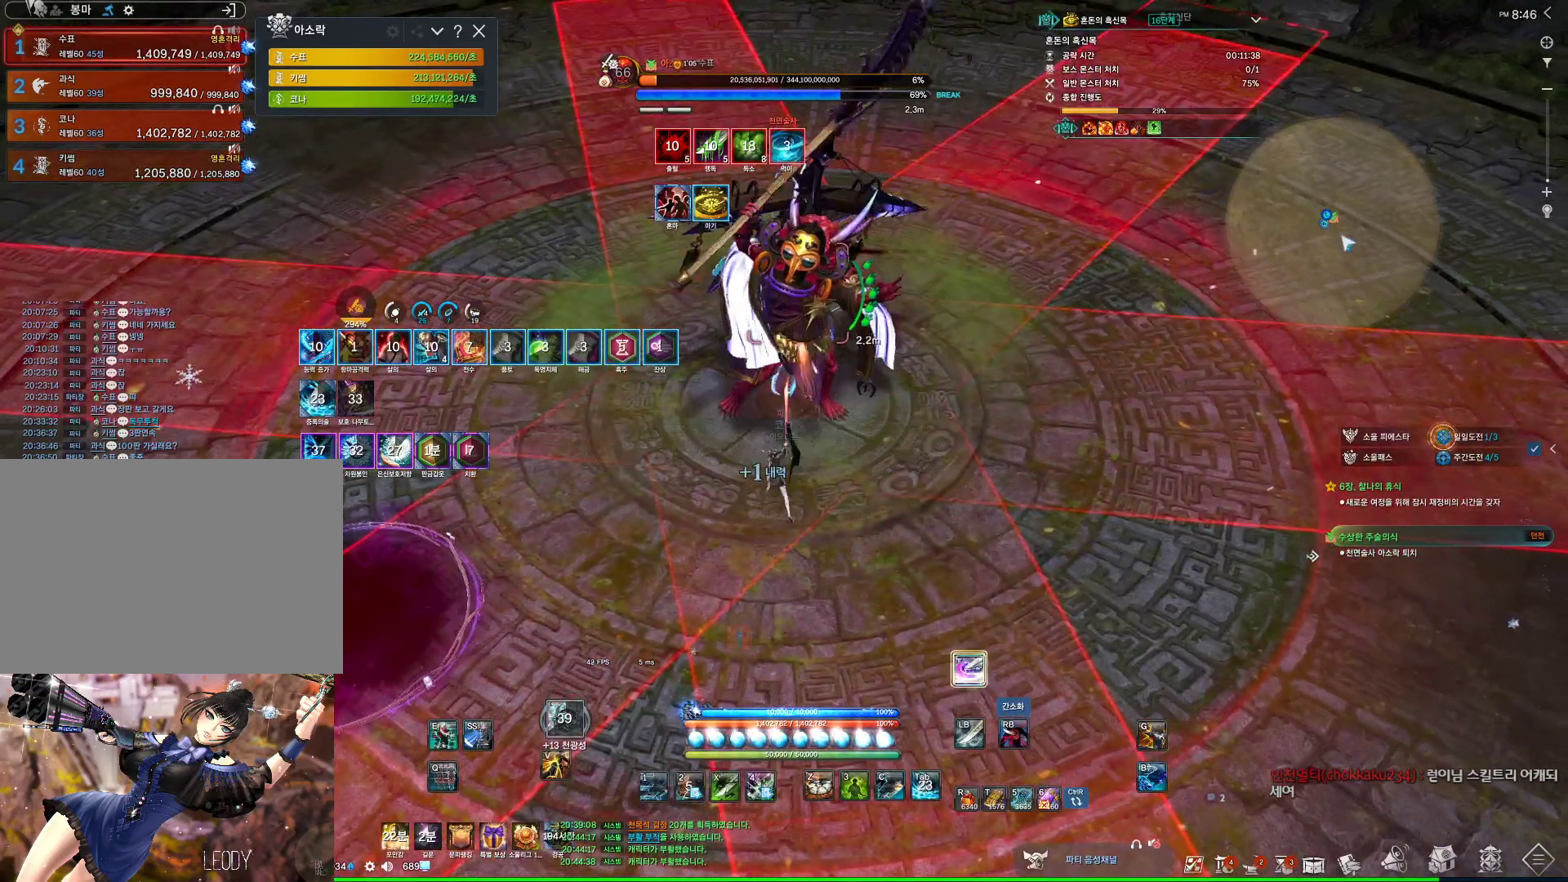
{"keys": ["f"], "mouse": [], "events": [[200, "f", "up"], [200, "mouse_right", "down"], [433, "mouse_right", "up"], [500, "f", "down"]]}
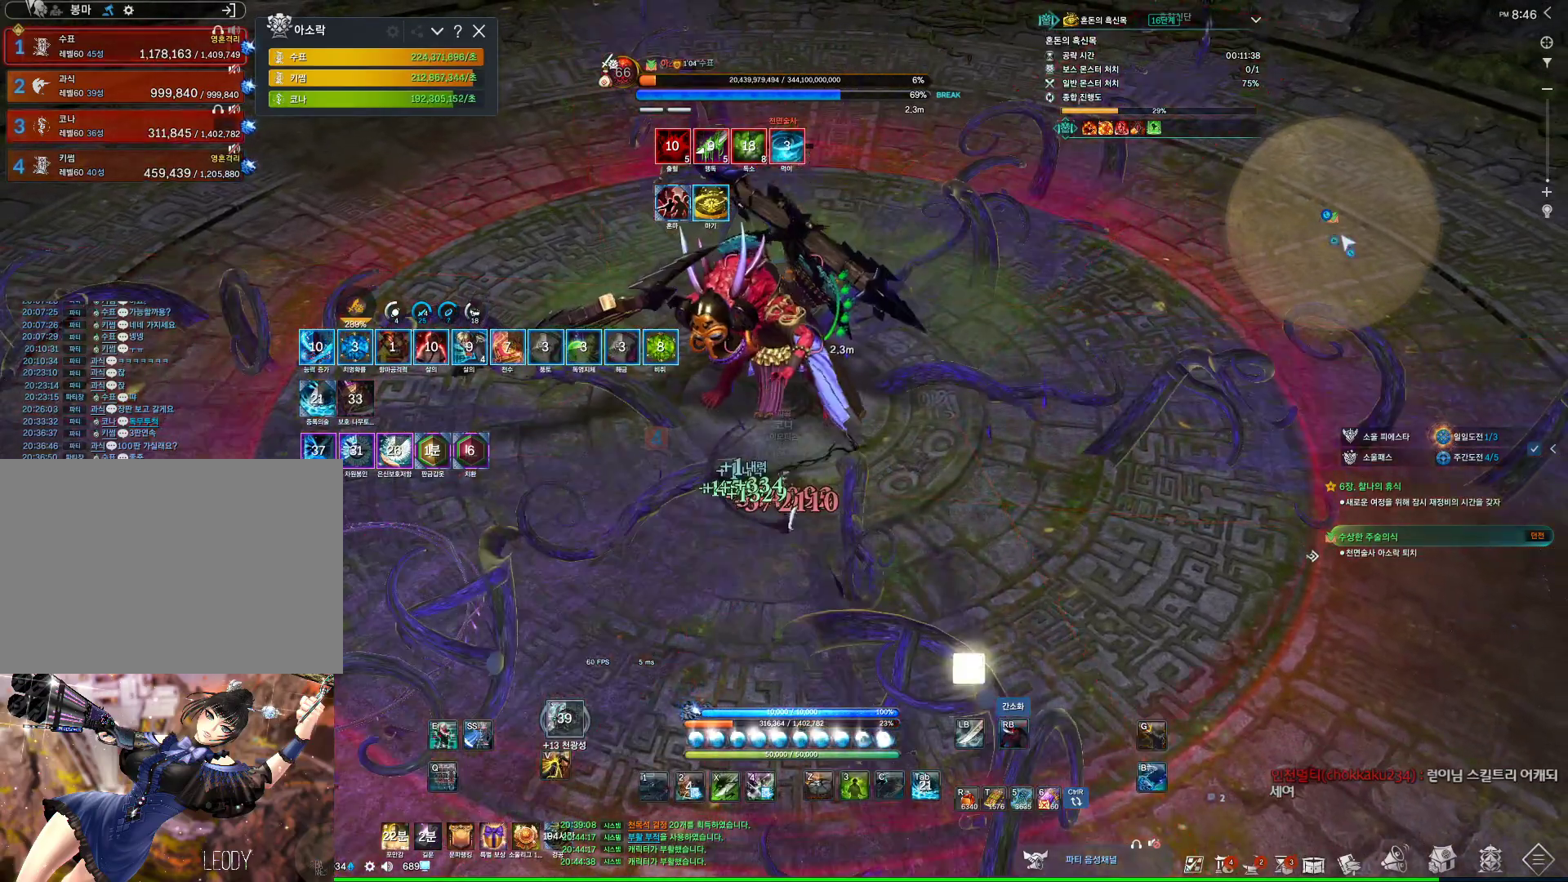
{"keys": [], "mouse": [], "events": [[133, "f", "up"], [233, "d", "down"], [267, "mouse_right", "down"], [300, "w", "down"], [400, "d", "up"], [500, "mouse_right", "up"], [500, "w", "up"]]}
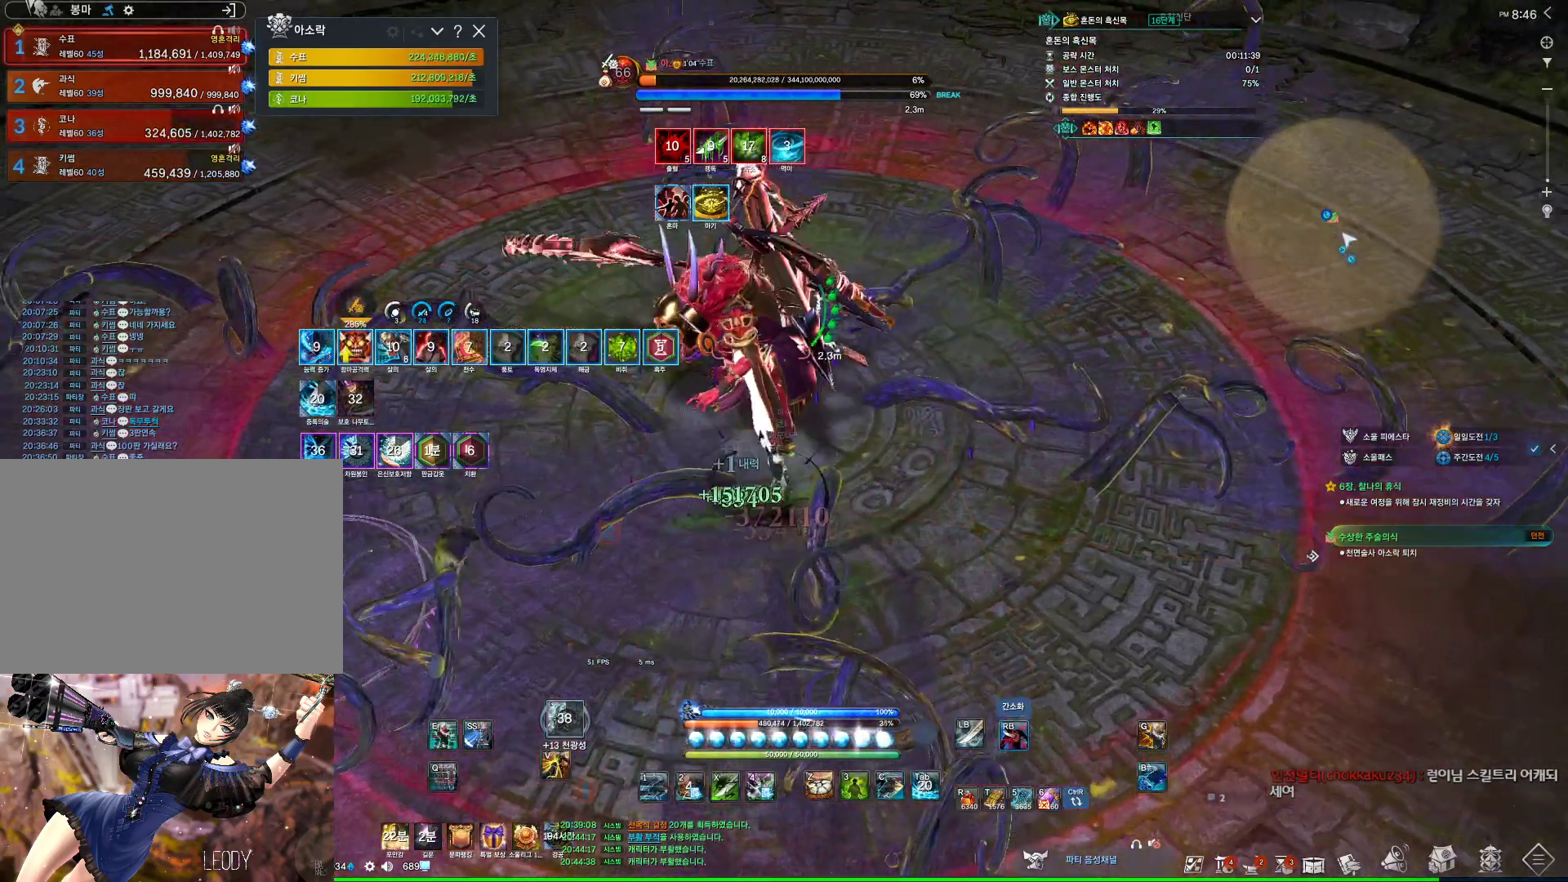
{"keys": [], "mouse": ["wheel", "right"], "events": [[100, "f", "down"], [400, "f", "up"], [433, "mouse_right", "down"], [467, "mouse_wheel", "down"]]}
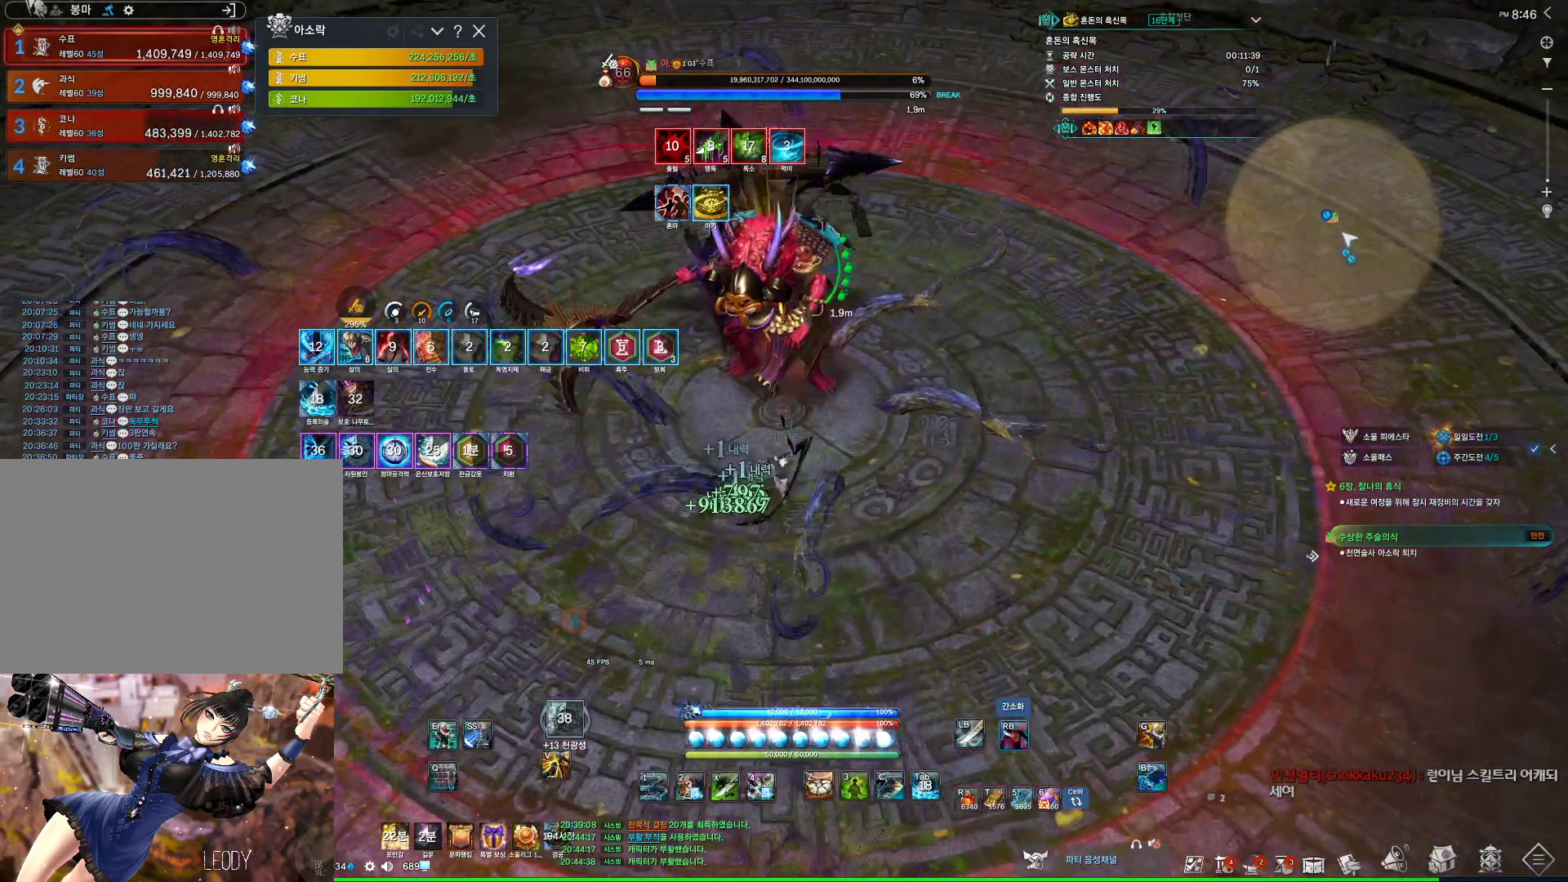
{"keys": [], "mouse": ["right"], "events": [[100, "mouse_right", "up"], [100, "mouse_wheel", "up"], [267, "1", "down"], [400, "1", "up"], [500, "mouse_right", "down"]]}
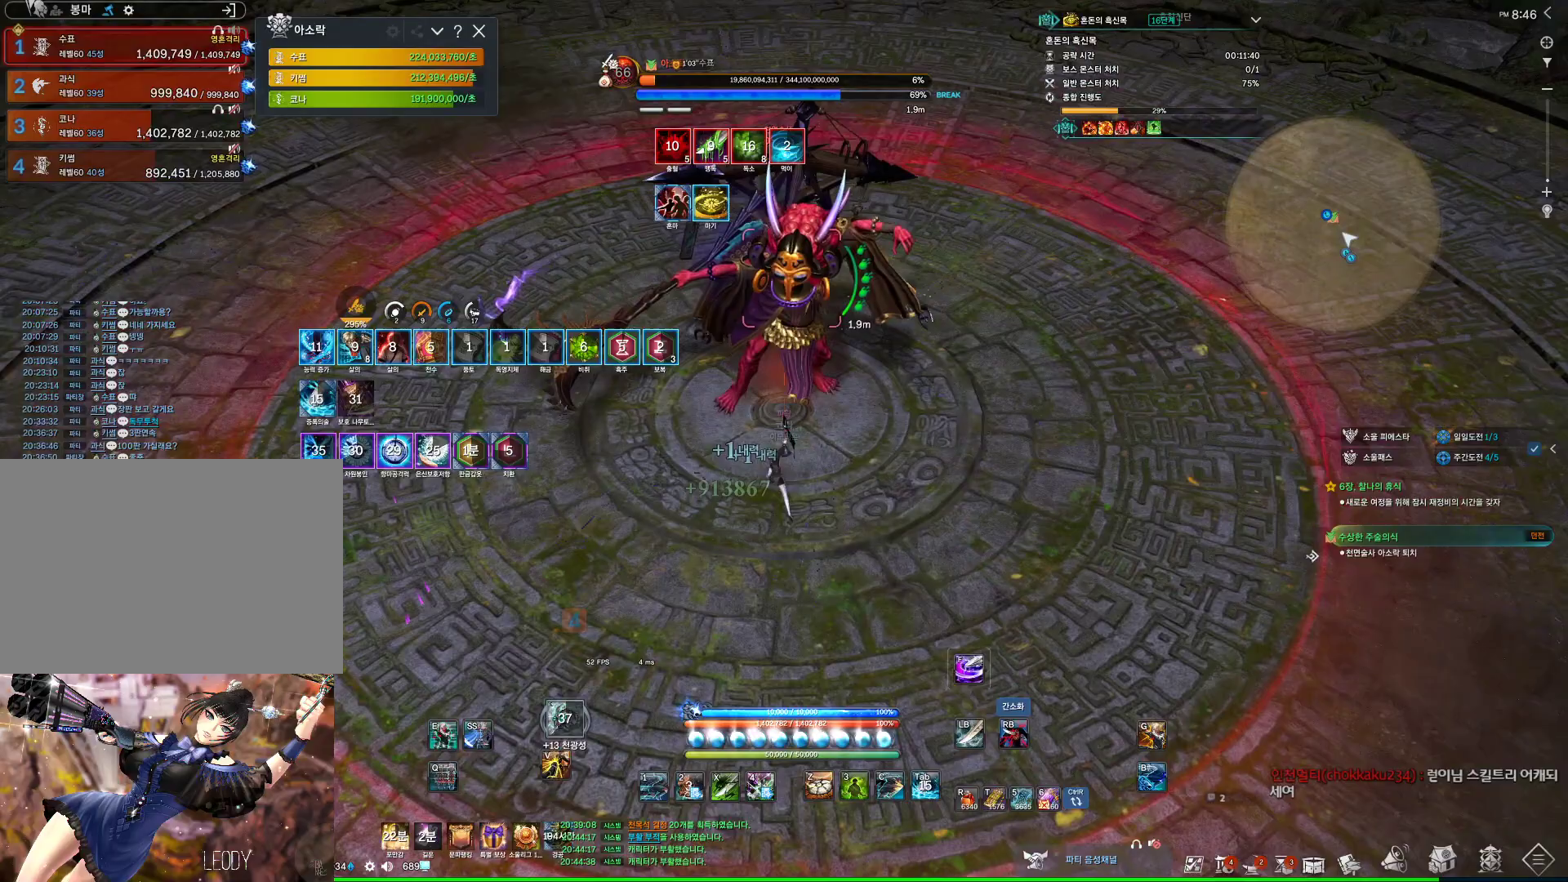
{"keys": [], "mouse": ["wheel", "right"], "events": [[100, "mouse_right", "up"], [267, "4", "down"], [367, "4", "up"], [367, "mouse_right", "down"], [500, "mouse_wheel", "down"]]}
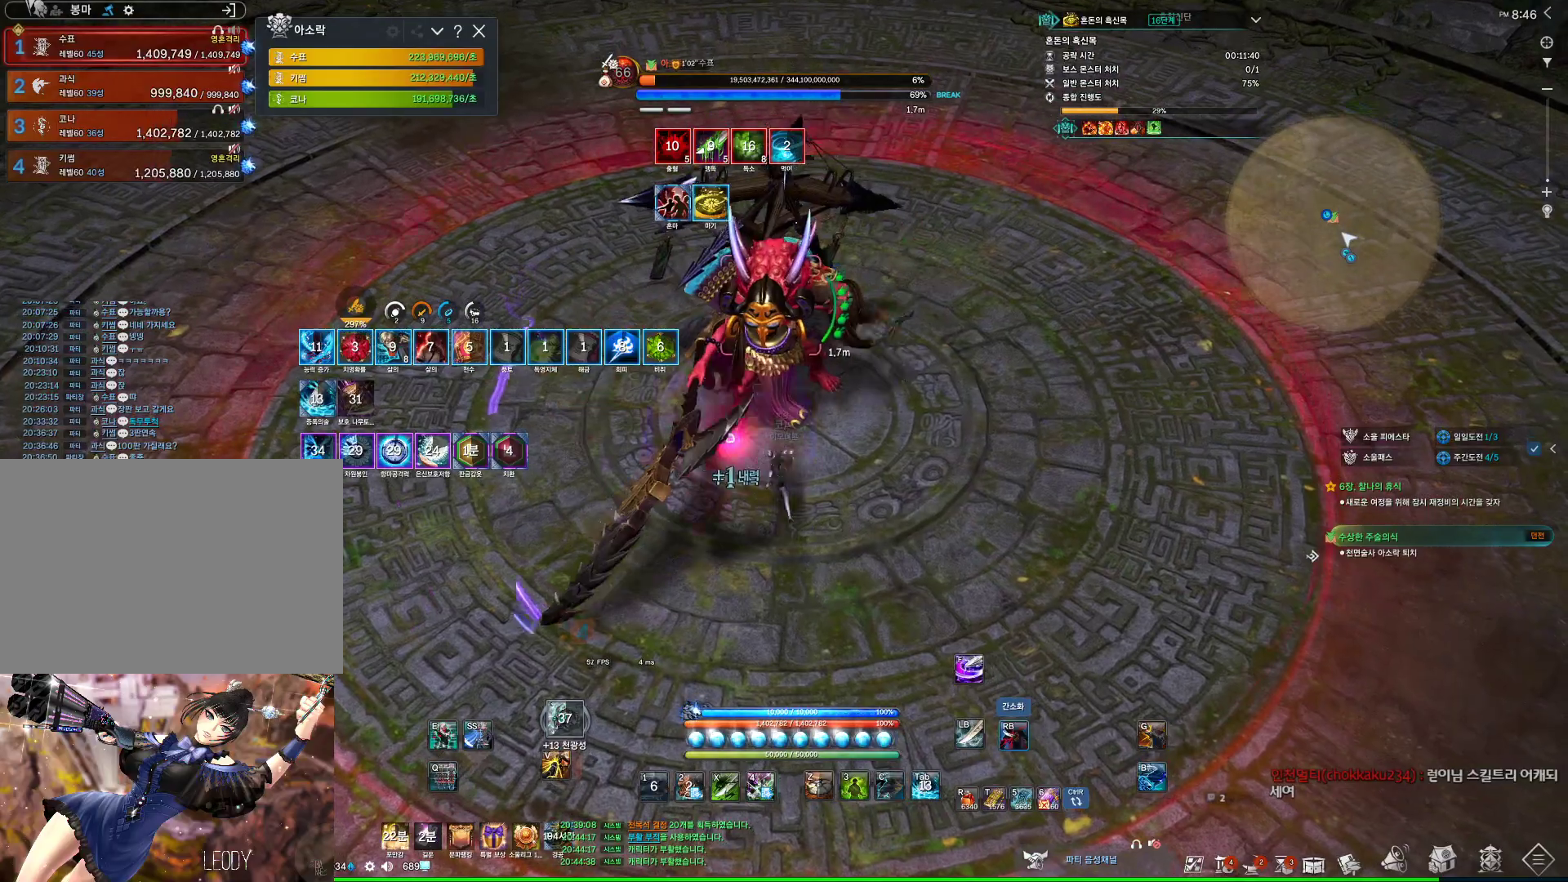
{"keys": ["3"], "mouse": [], "events": [[200, "mouse_wheel", "up"], [333, "3", "down"], [333, "mouse_right", "up"]]}
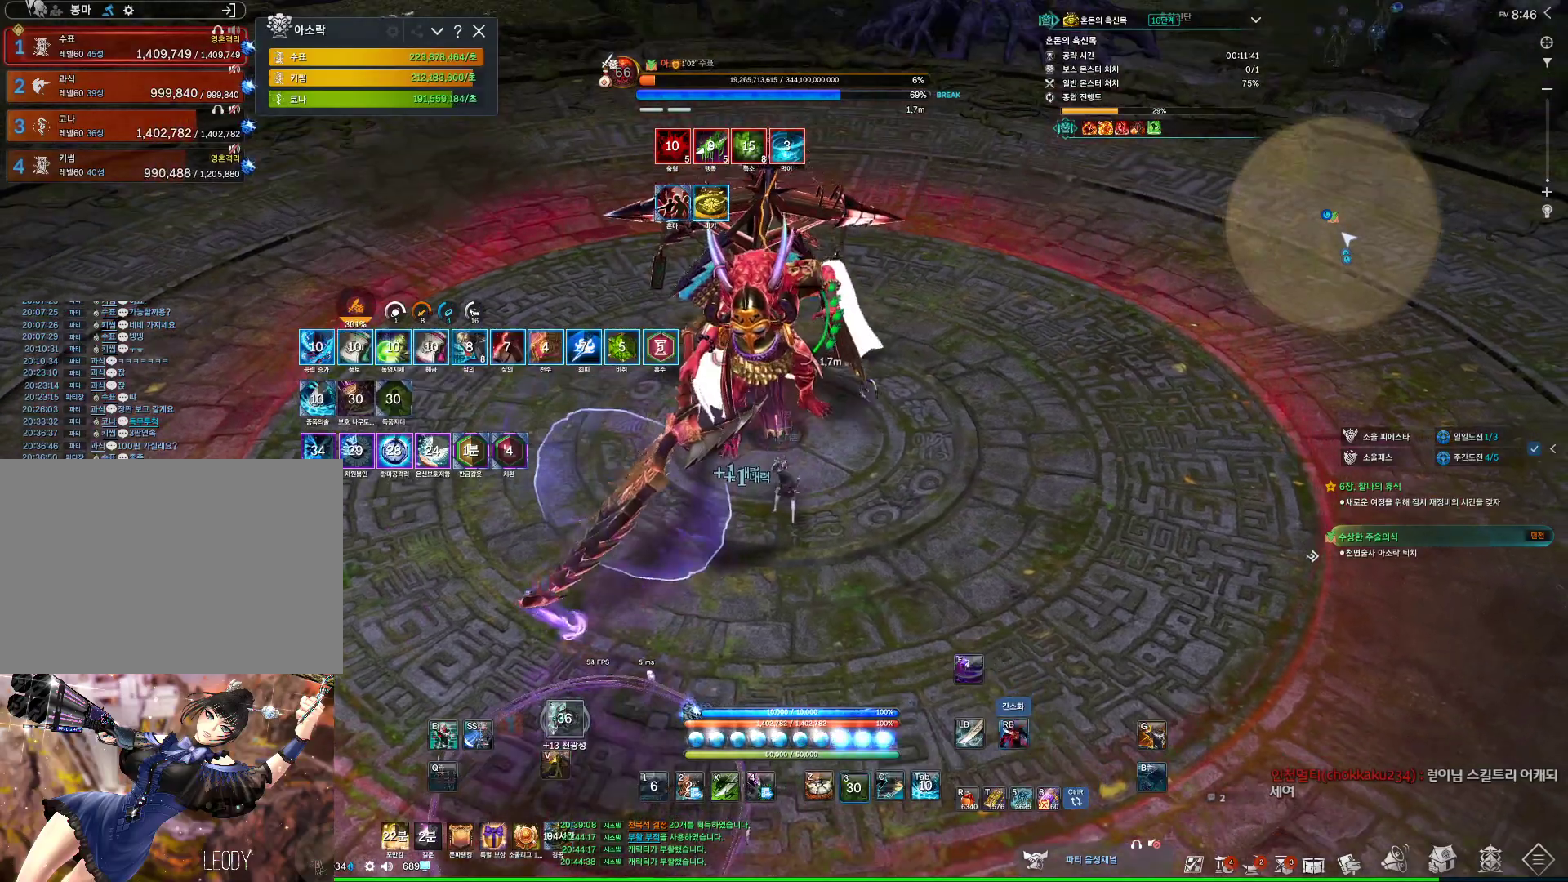
{"keys": ["4"], "mouse": ["right"], "events": [[33, "3", "up"], [33, "mouse_right", "down"], [300, "mouse_right", "up"], [367, "4", "down"], [500, "mouse_right", "down"]]}
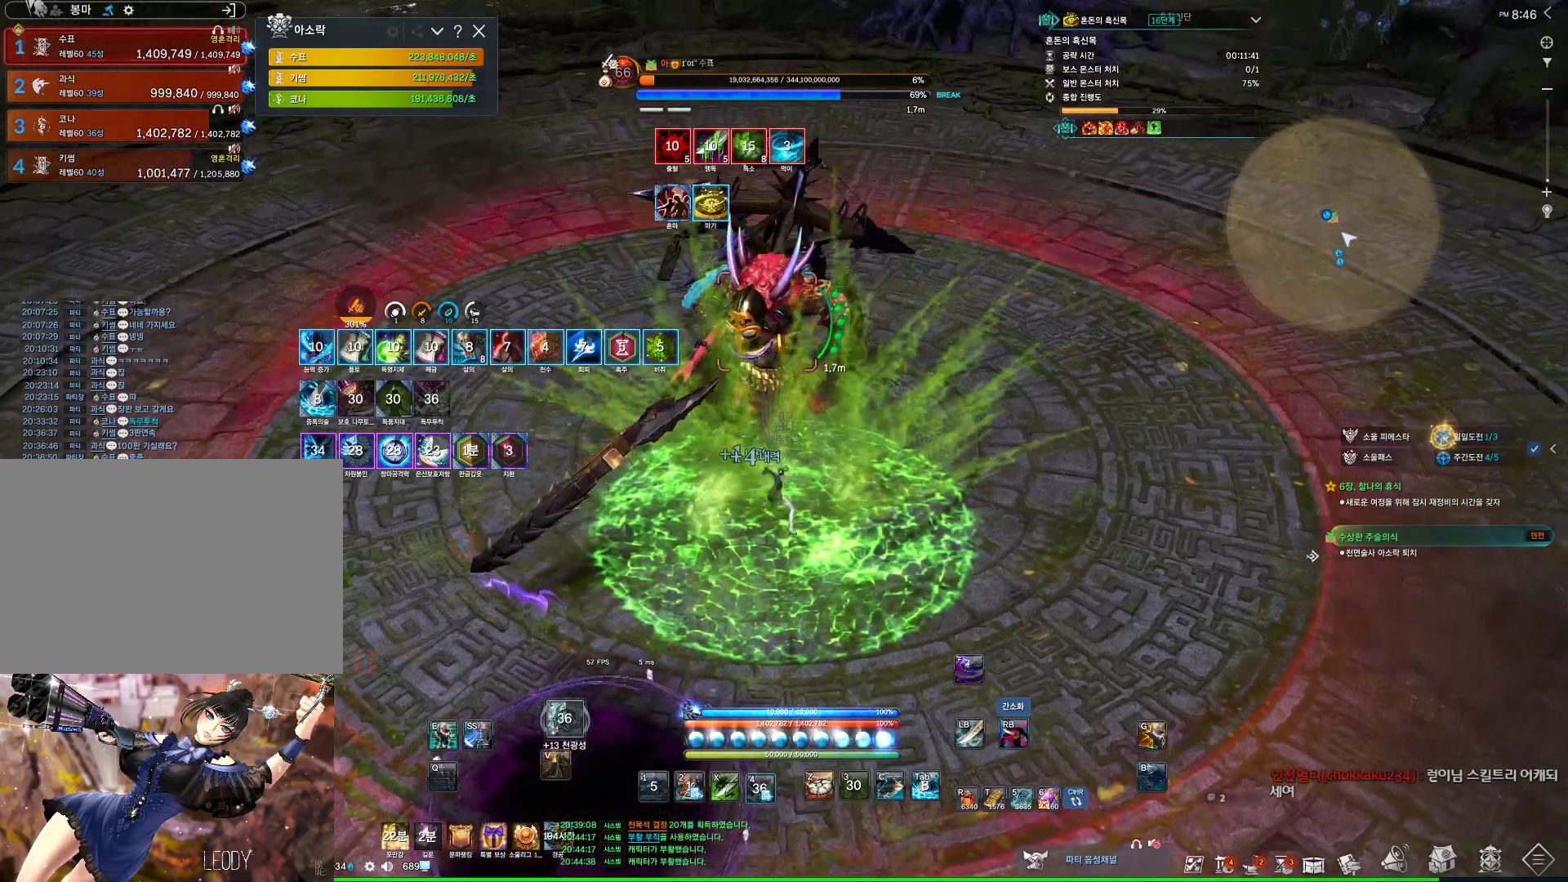
{"keys": [], "mouse": [], "events": [[33, "4", "up"], [67, "mouse_wheel", "down"], [267, "mouse_wheel", "up"], [400, "mouse_right", "up"]]}
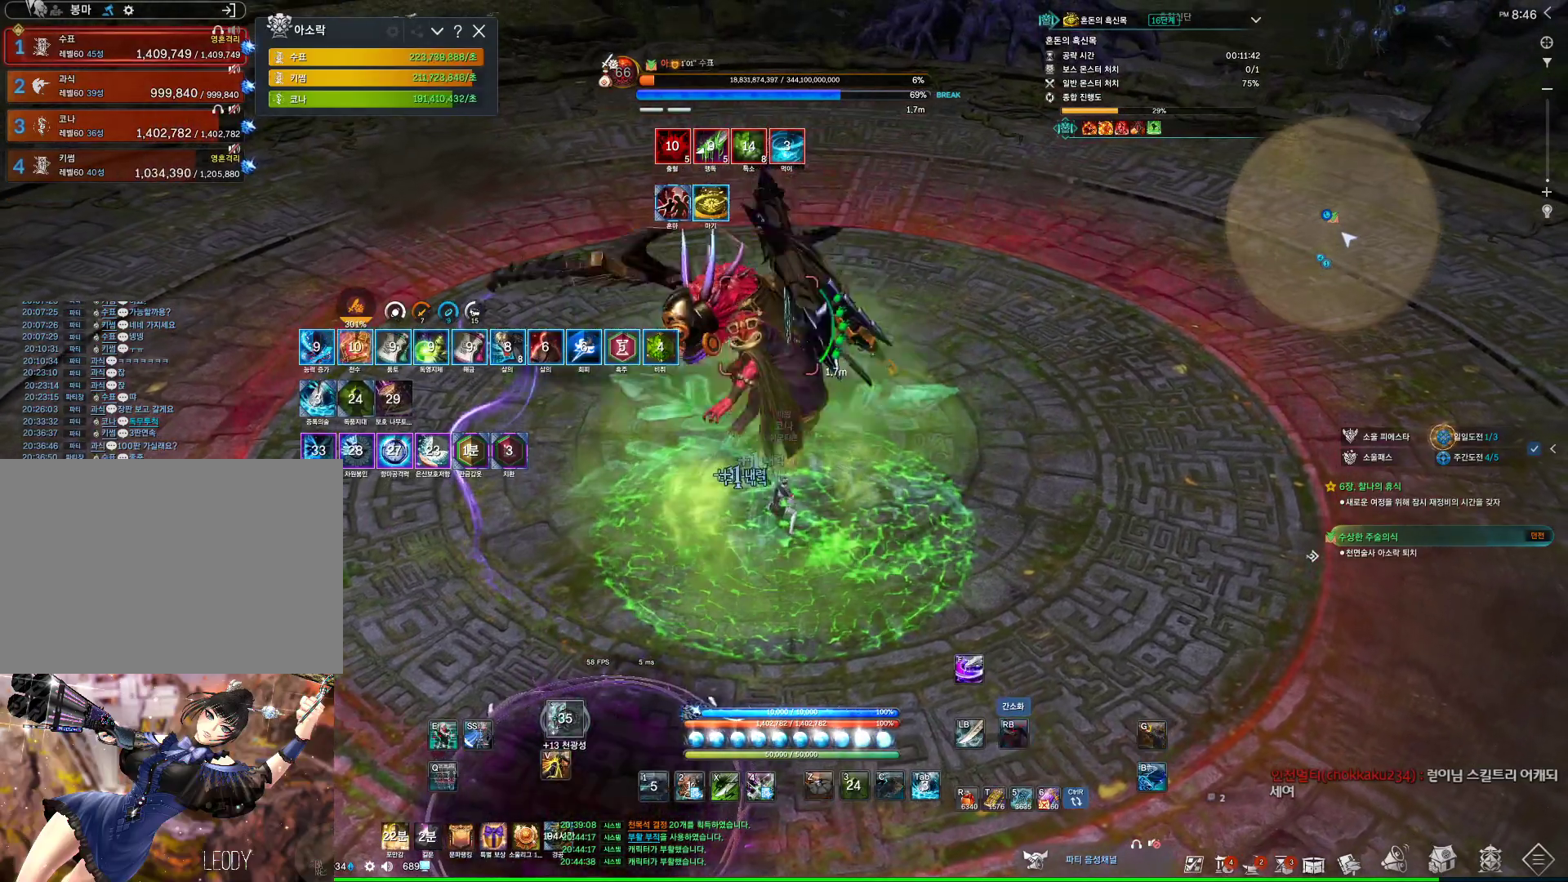
{"keys": [], "mouse": ["right"], "events": [[133, "f", "down"], [433, "mouse_right", "down"], [467, "f", "up"]]}
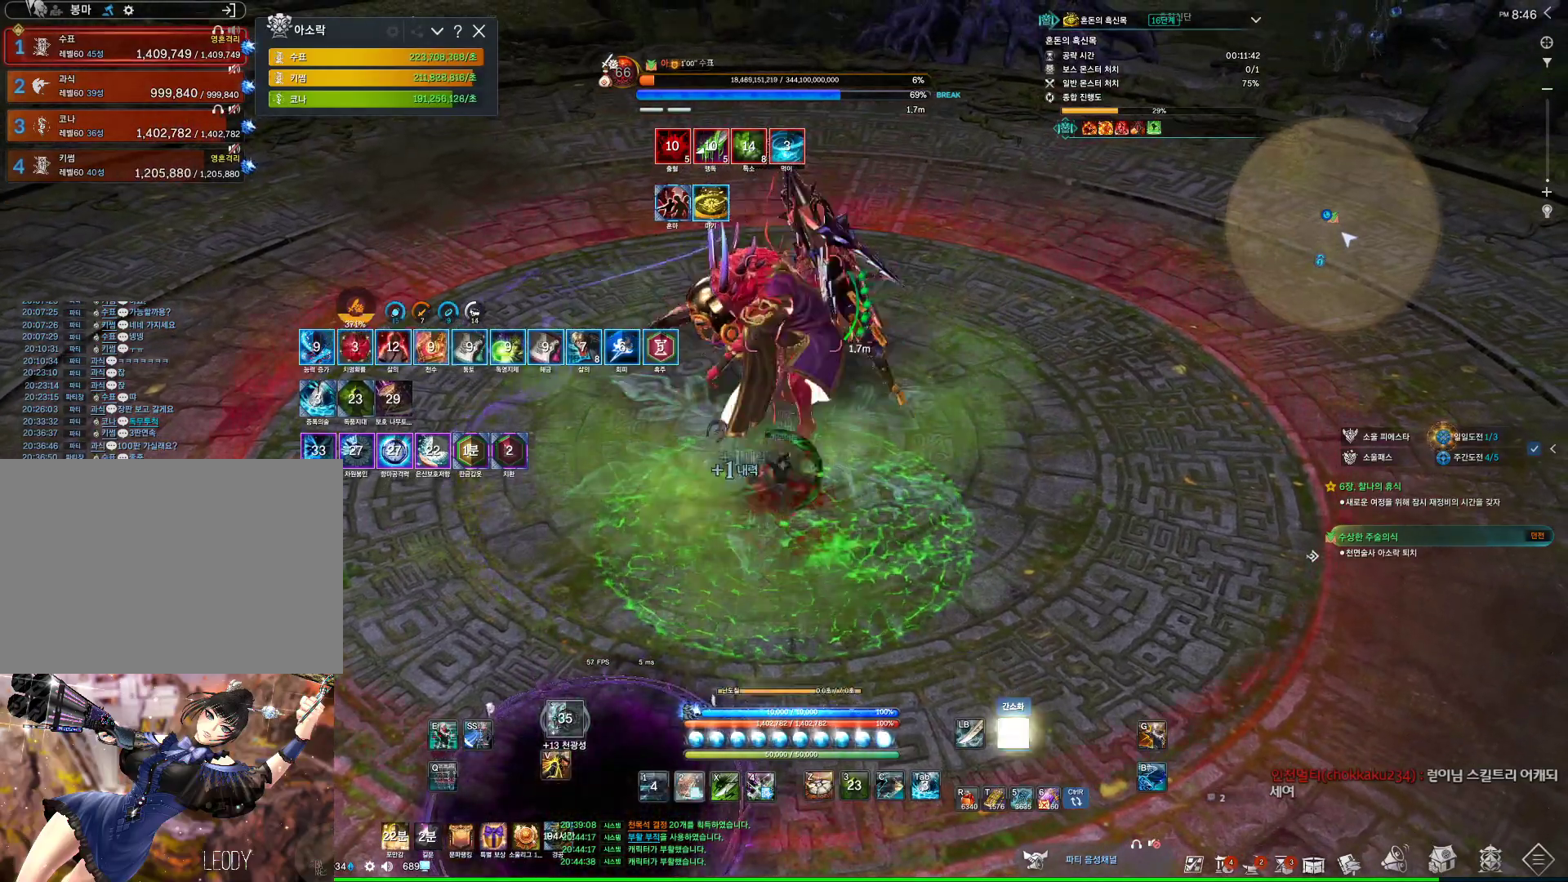
{"keys": [], "mouse": ["right"], "events": [[33, "mouse_wheel", "down"], [100, "mouse_right", "up"], [200, "4", "down"], [200, "mouse_wheel", "up"], [267, "mouse_right", "down"], [300, "4", "up"]]}
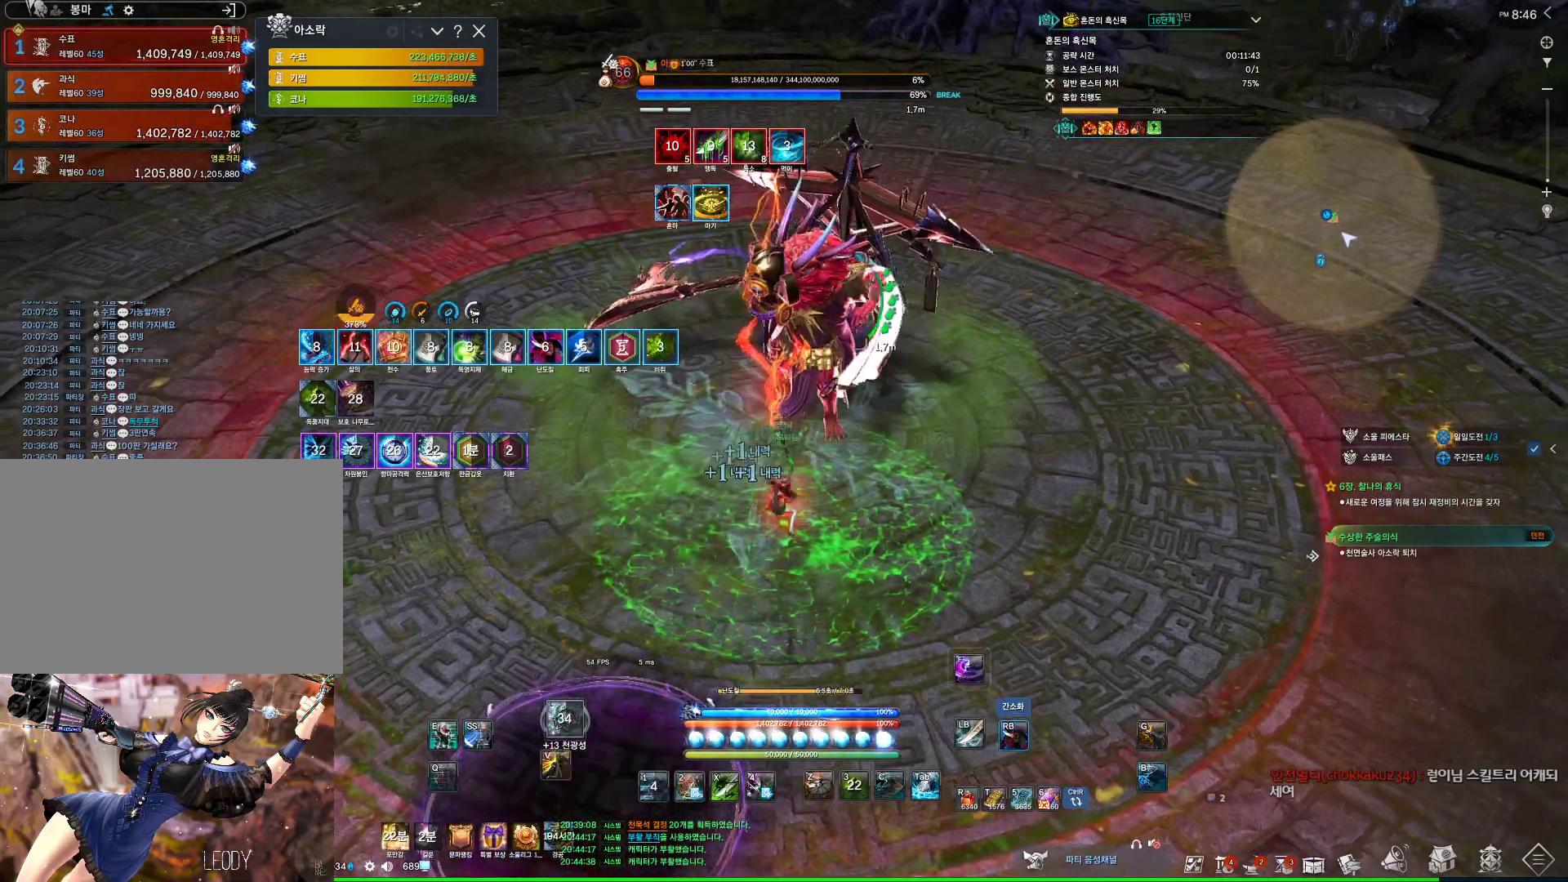
{"keys": [], "mouse": ["wheel", "right"], "events": [[167, "mouse_right", "up"], [233, "4", "down"], [367, "4", "up"], [367, "mouse_right", "down"], [467, "mouse_wheel", "down"]]}
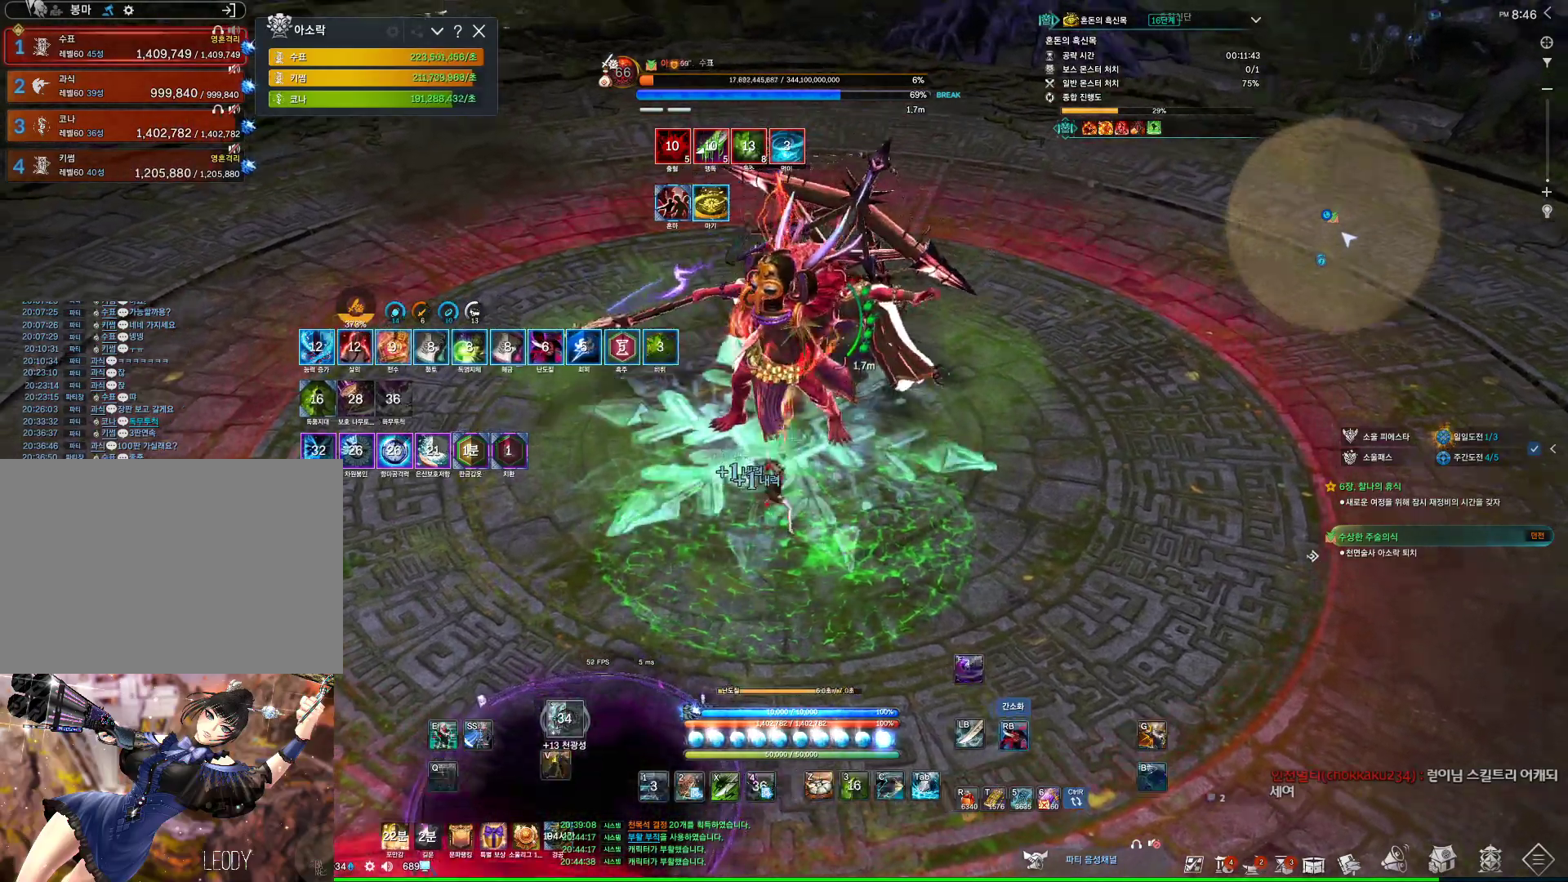
{"keys": ["4"], "mouse": [], "events": [[200, "mouse_wheel", "up"], [300, "4", "down"], [333, "mouse_right", "up"]]}